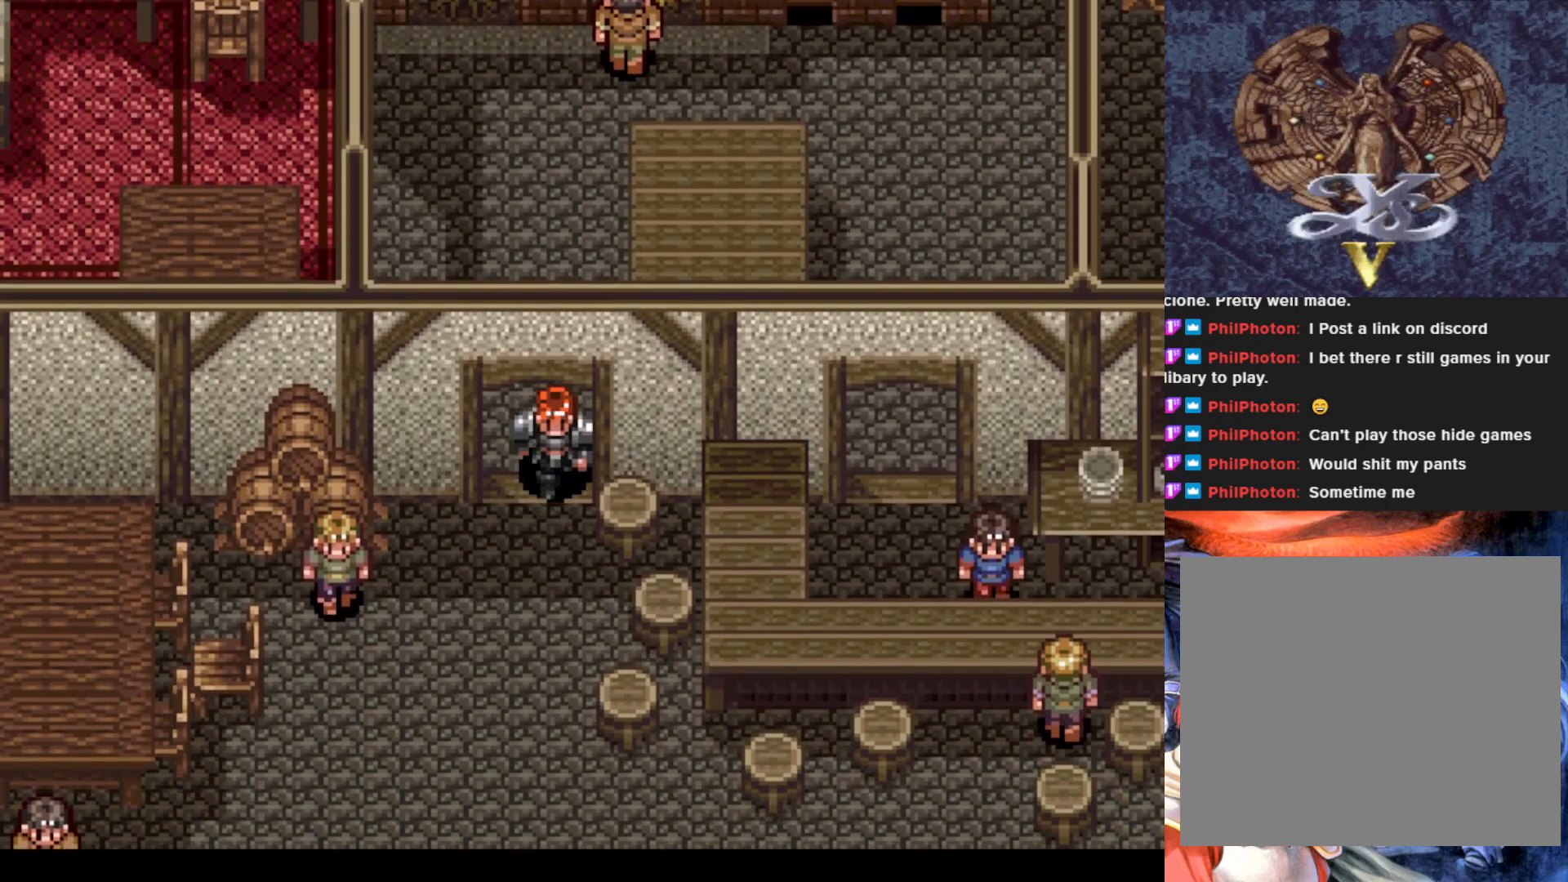
Gameplay with a controller (PlayStation layout); each line is a JSON object with the inputs held at the frame after it. "events" lists button and stick changes between this image and that frame as [ms after this image, input, new state], when the widget could be followed in between. Not read: right_stick.
{"buttons": ["DPAD_DOWN", "DPAD_LEFT"], "left_stick": "center", "events": [[100, "DPAD_LEFT", "down"], [267, "DPAD_LEFT", "up"], [467, "DPAD_LEFT", "down"]]}
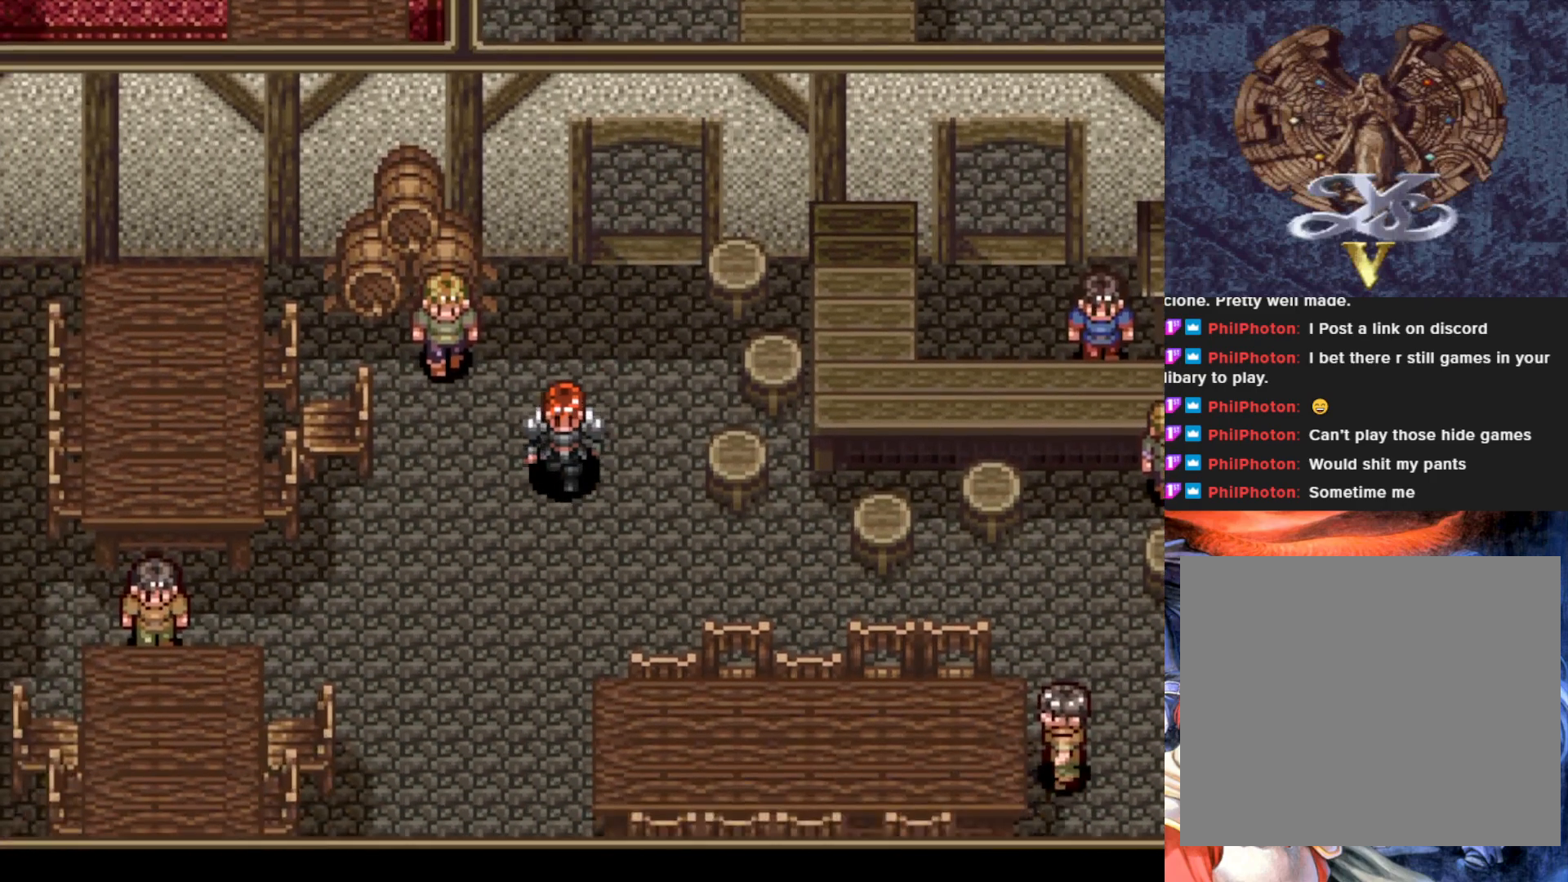
{"buttons": ["DPAD_DOWN"], "left_stick": "center", "events": [[200, "DPAD_LEFT", "up"]]}
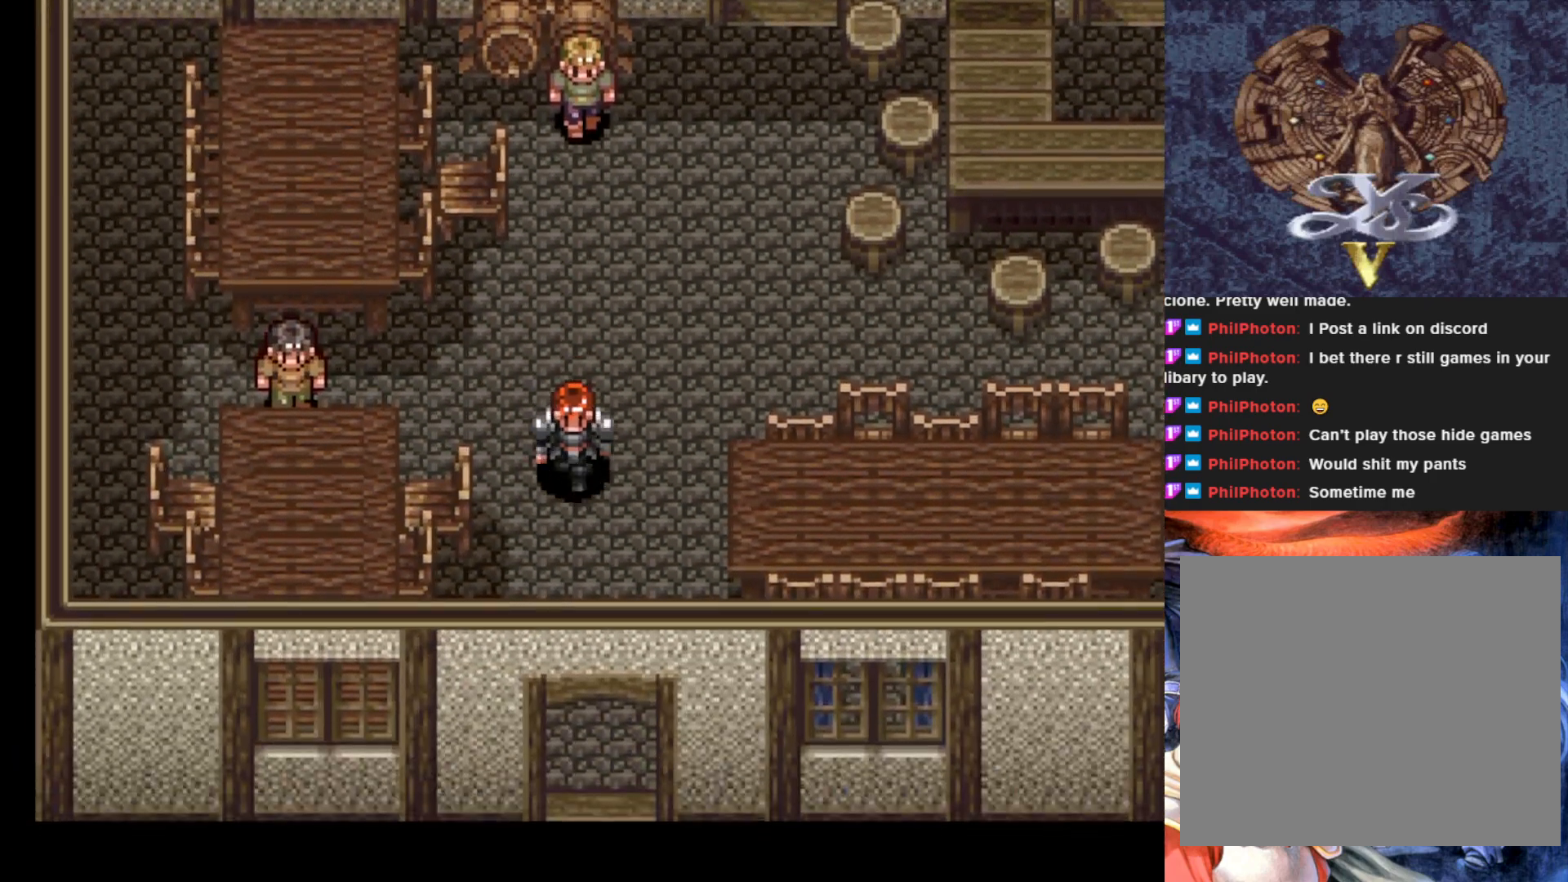
{"buttons": ["DPAD_DOWN"], "left_stick": "center", "events": []}
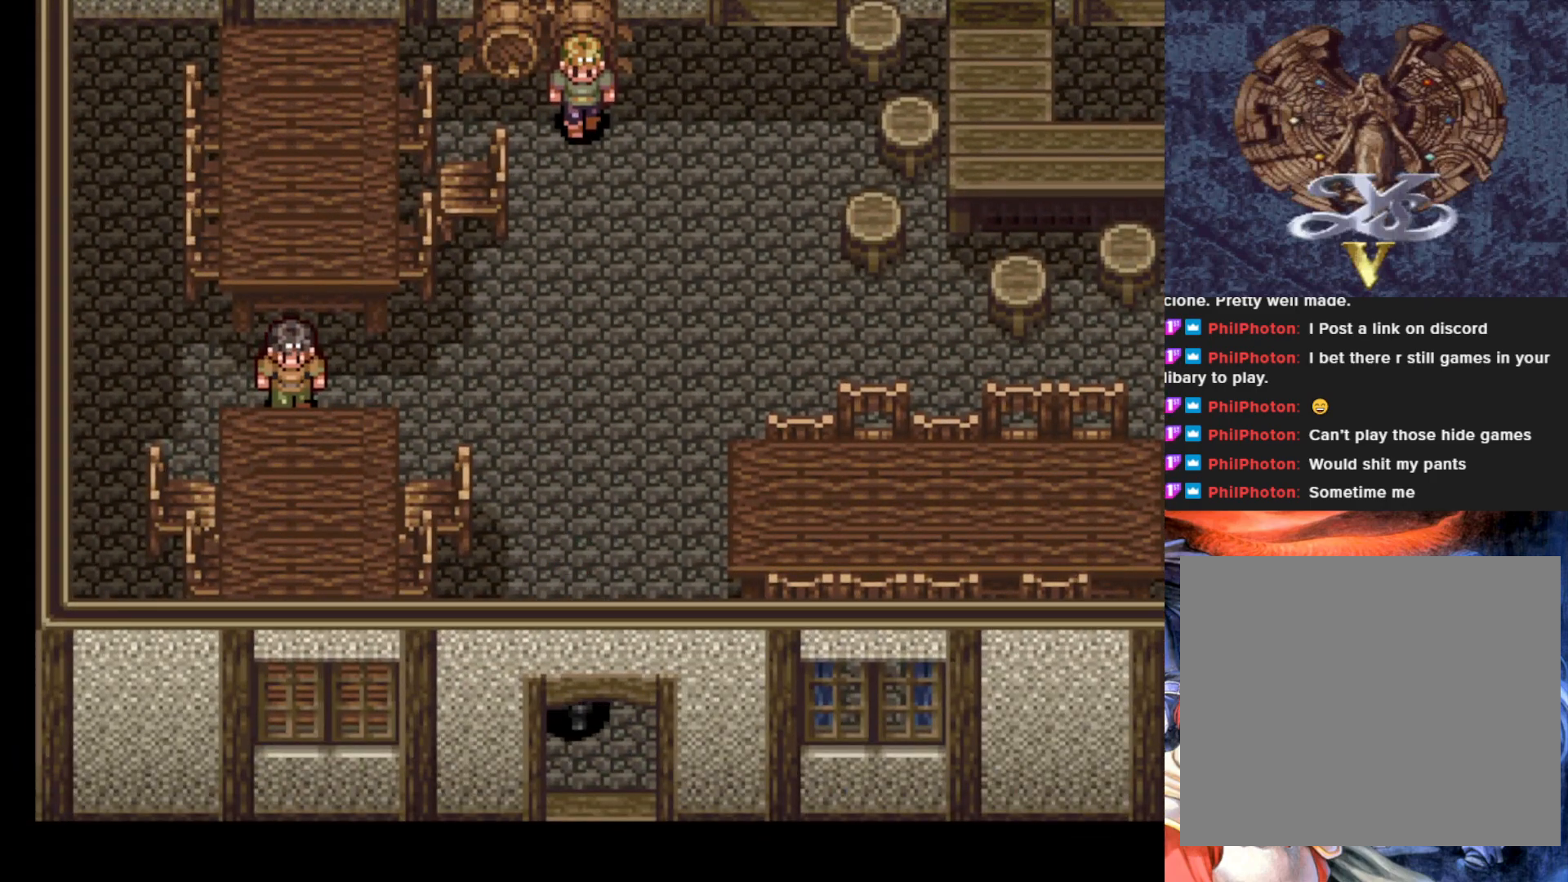
{"buttons": [], "left_stick": "center", "events": [[450, "DPAD_DOWN", "up"]]}
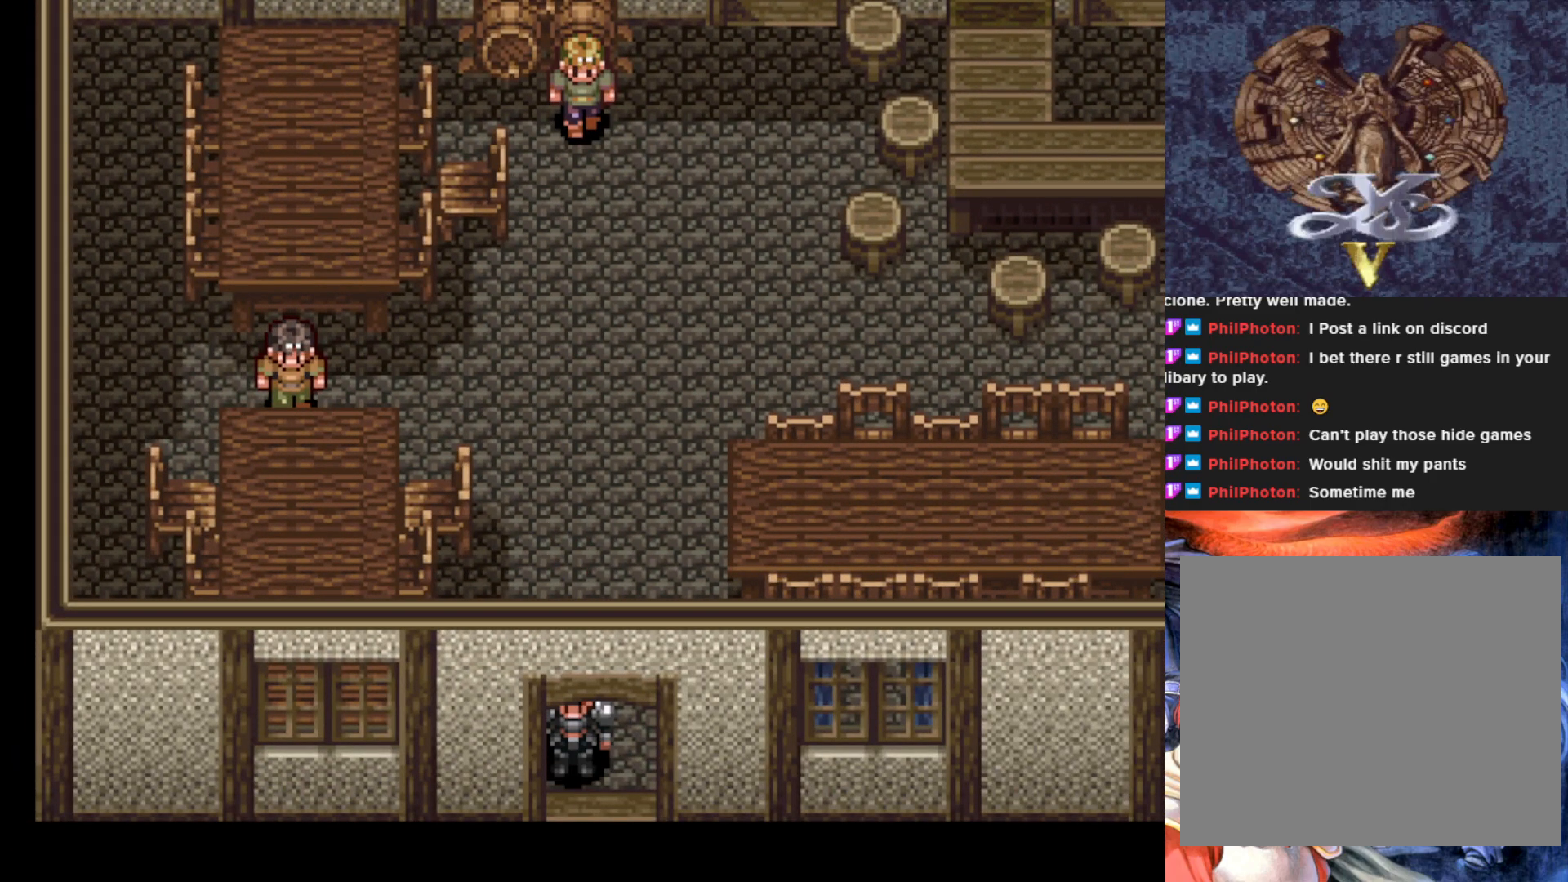
{"buttons": ["DPAD_DOWN"], "left_stick": "center", "events": [[17, "DPAD_RIGHT", "down"], [100, "DPAD_DOWN", "down"], [100, "DPAD_RIGHT", "up"]]}
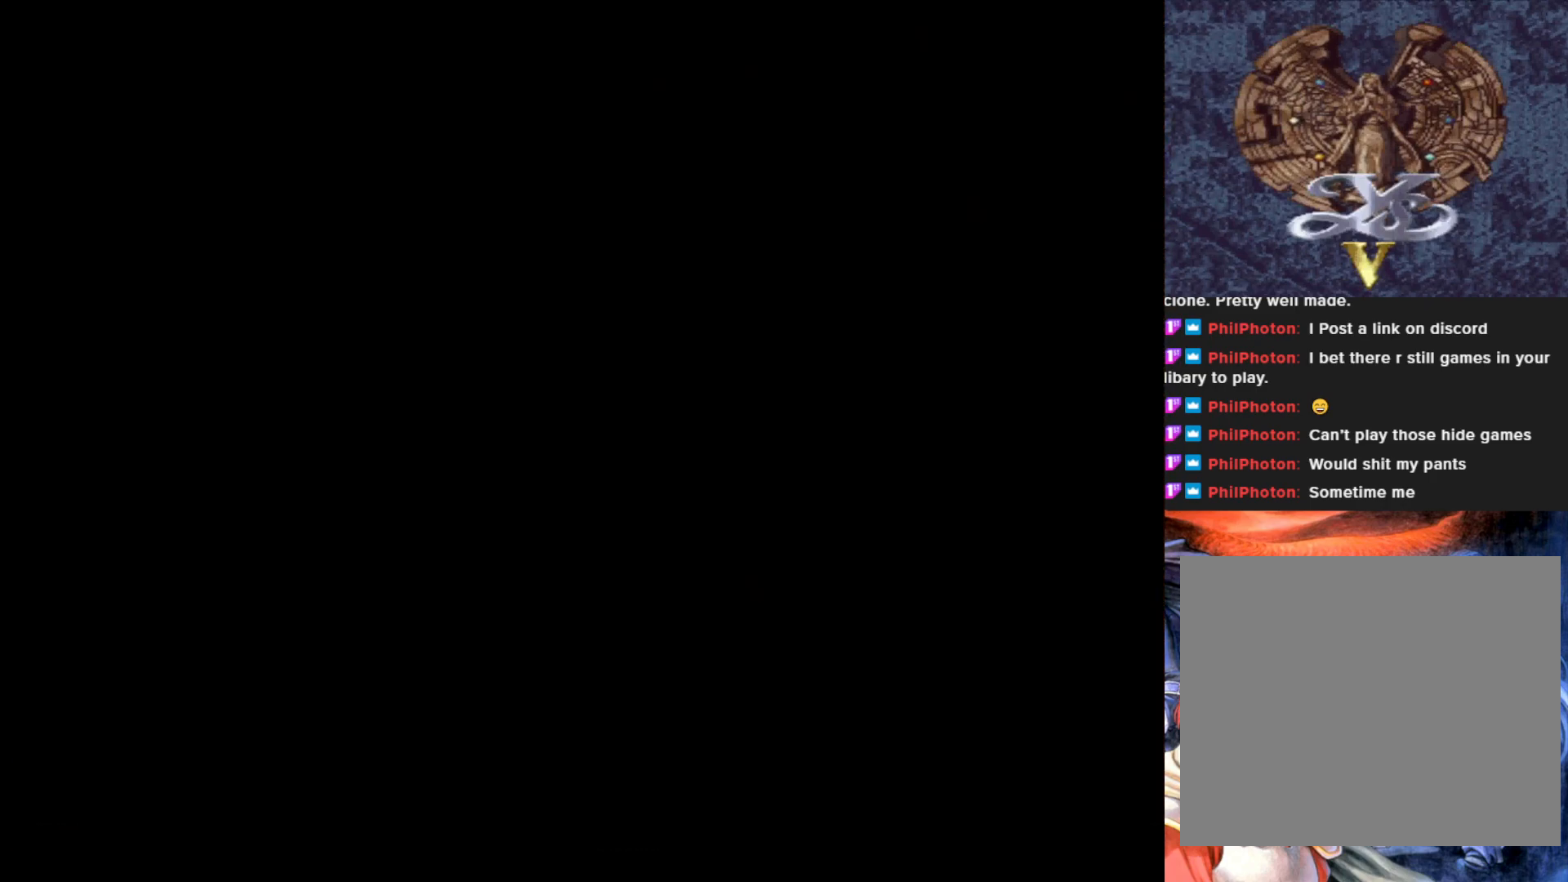
{"buttons": [], "left_stick": "center", "events": [[33, "DPAD_DOWN", "up"]]}
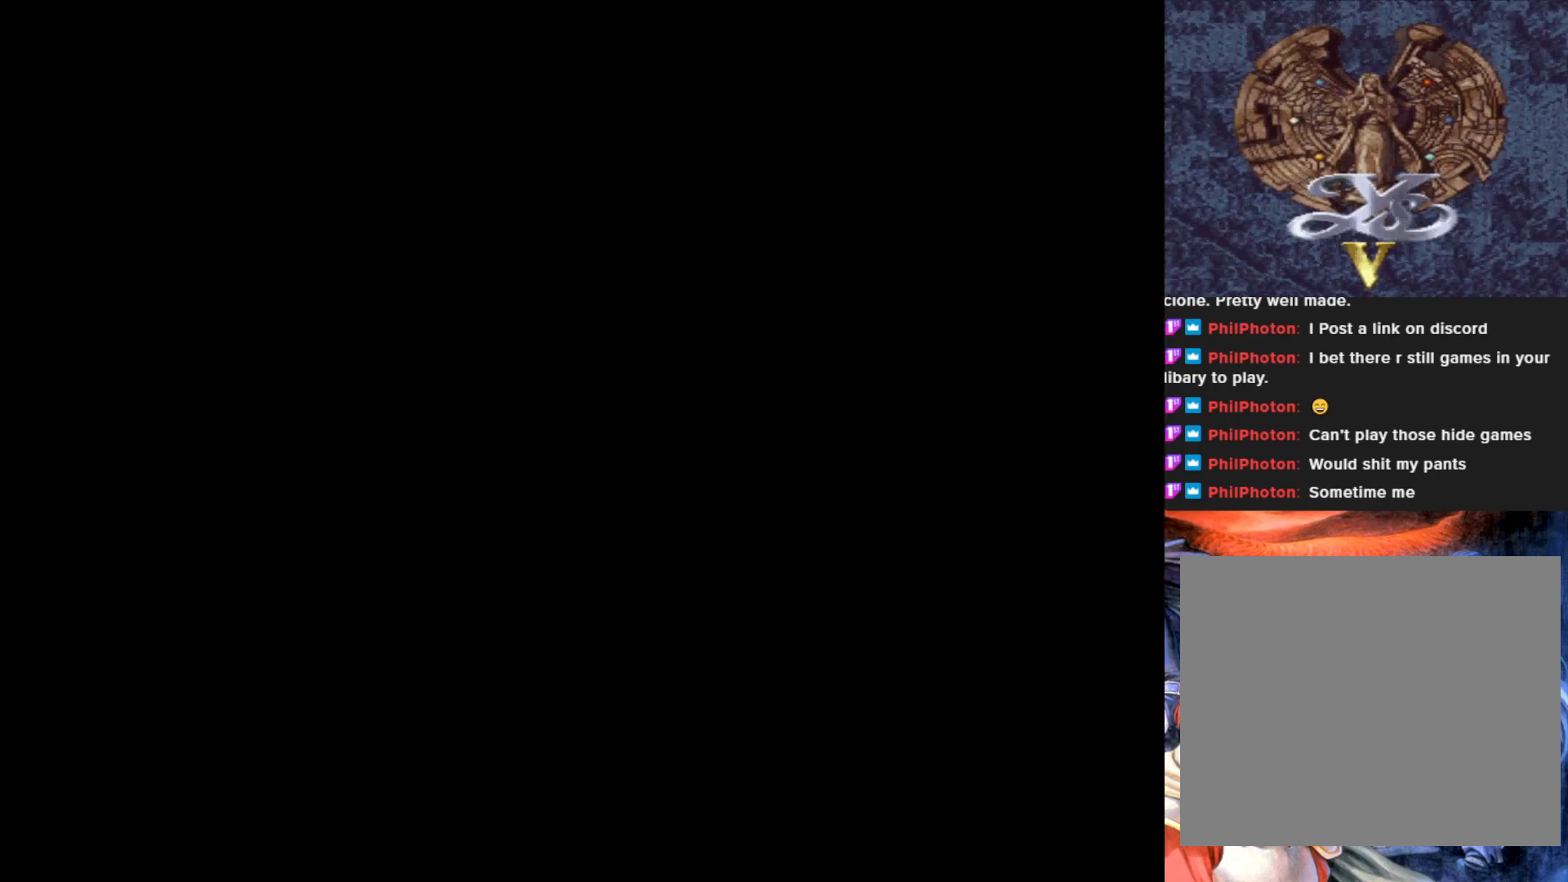
{"buttons": [], "left_stick": "center", "events": []}
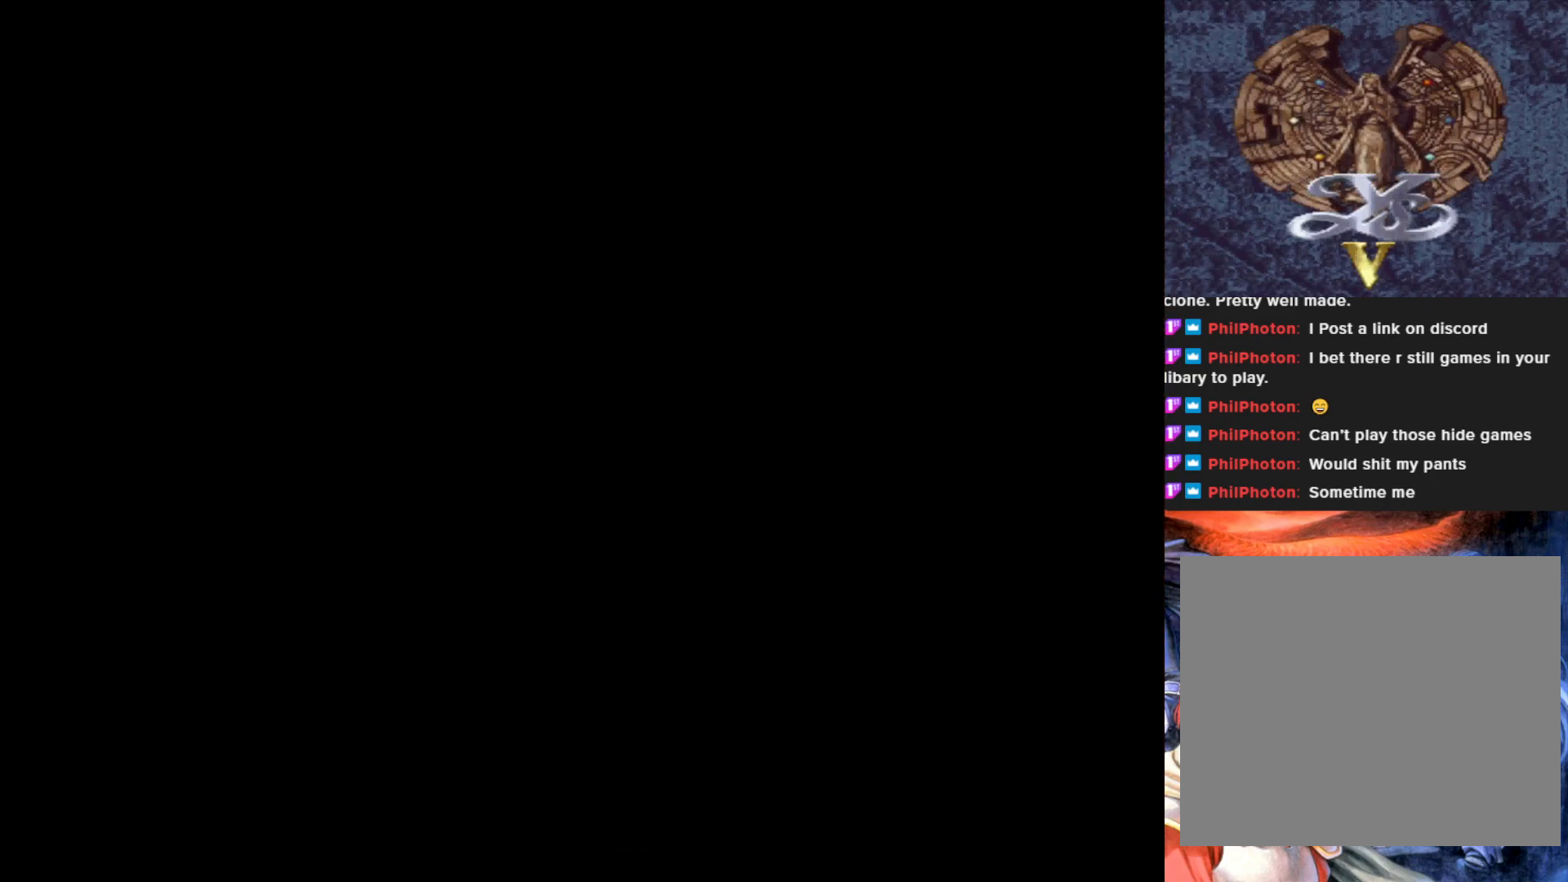
{"buttons": [], "left_stick": "center", "events": []}
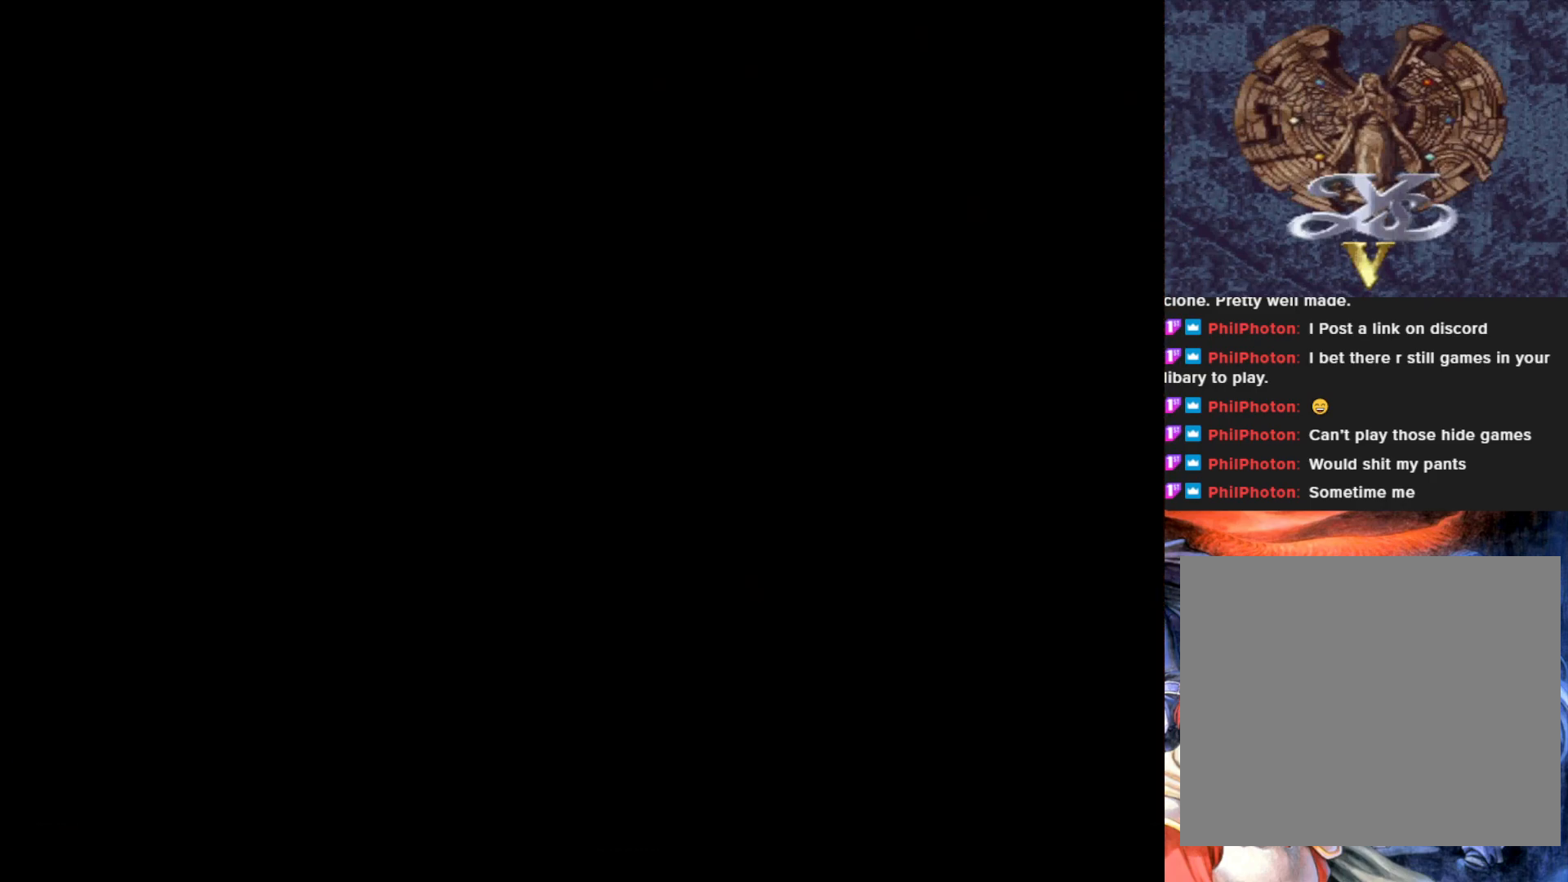
{"buttons": [], "left_stick": "center", "events": []}
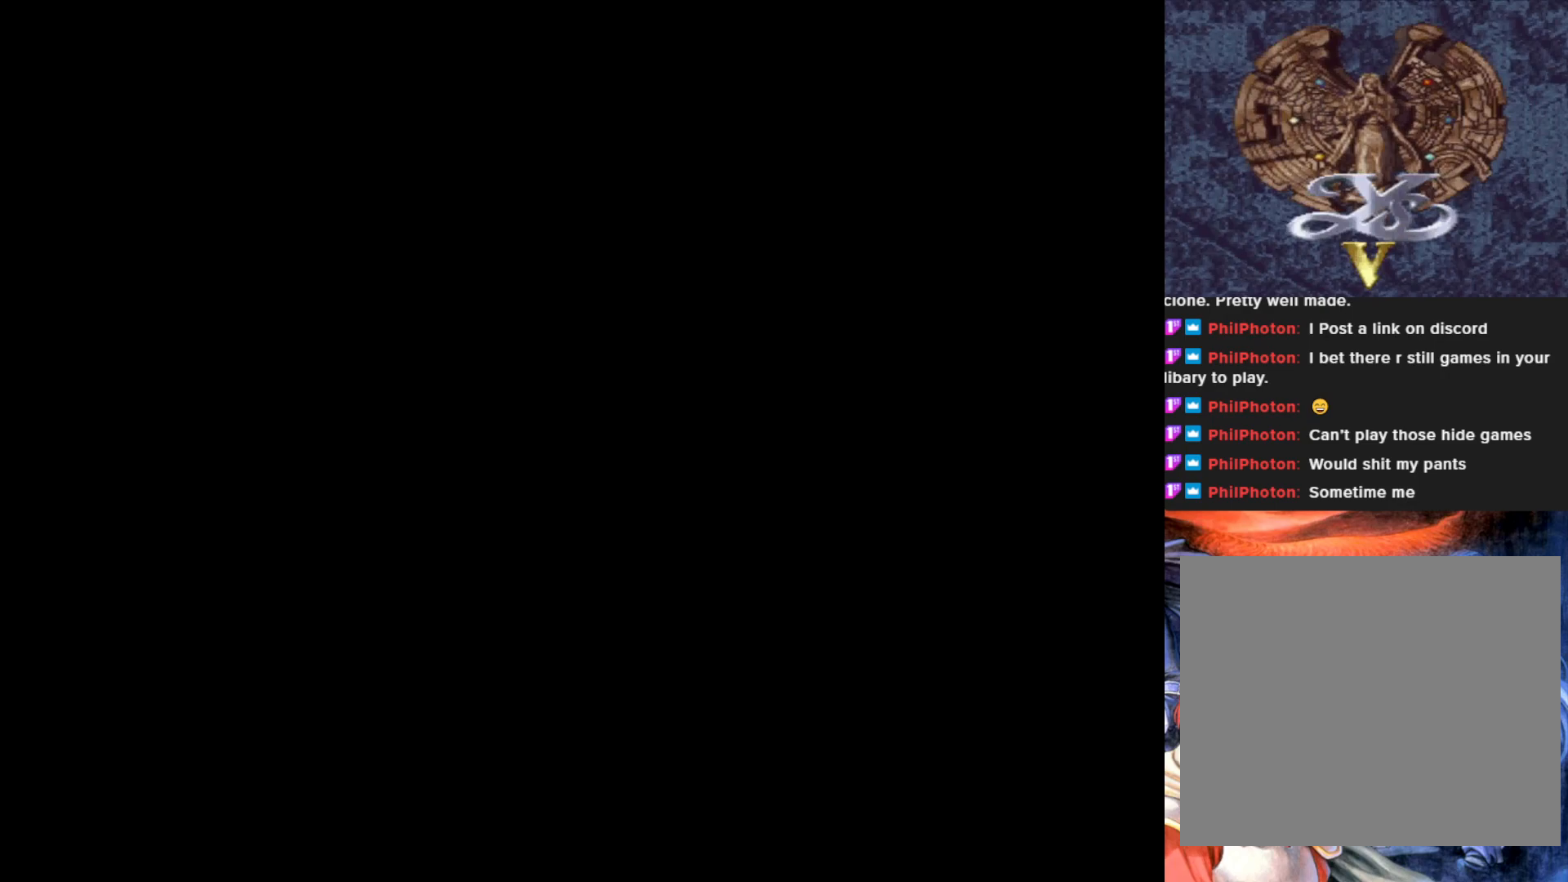
{"buttons": [], "left_stick": "center", "events": []}
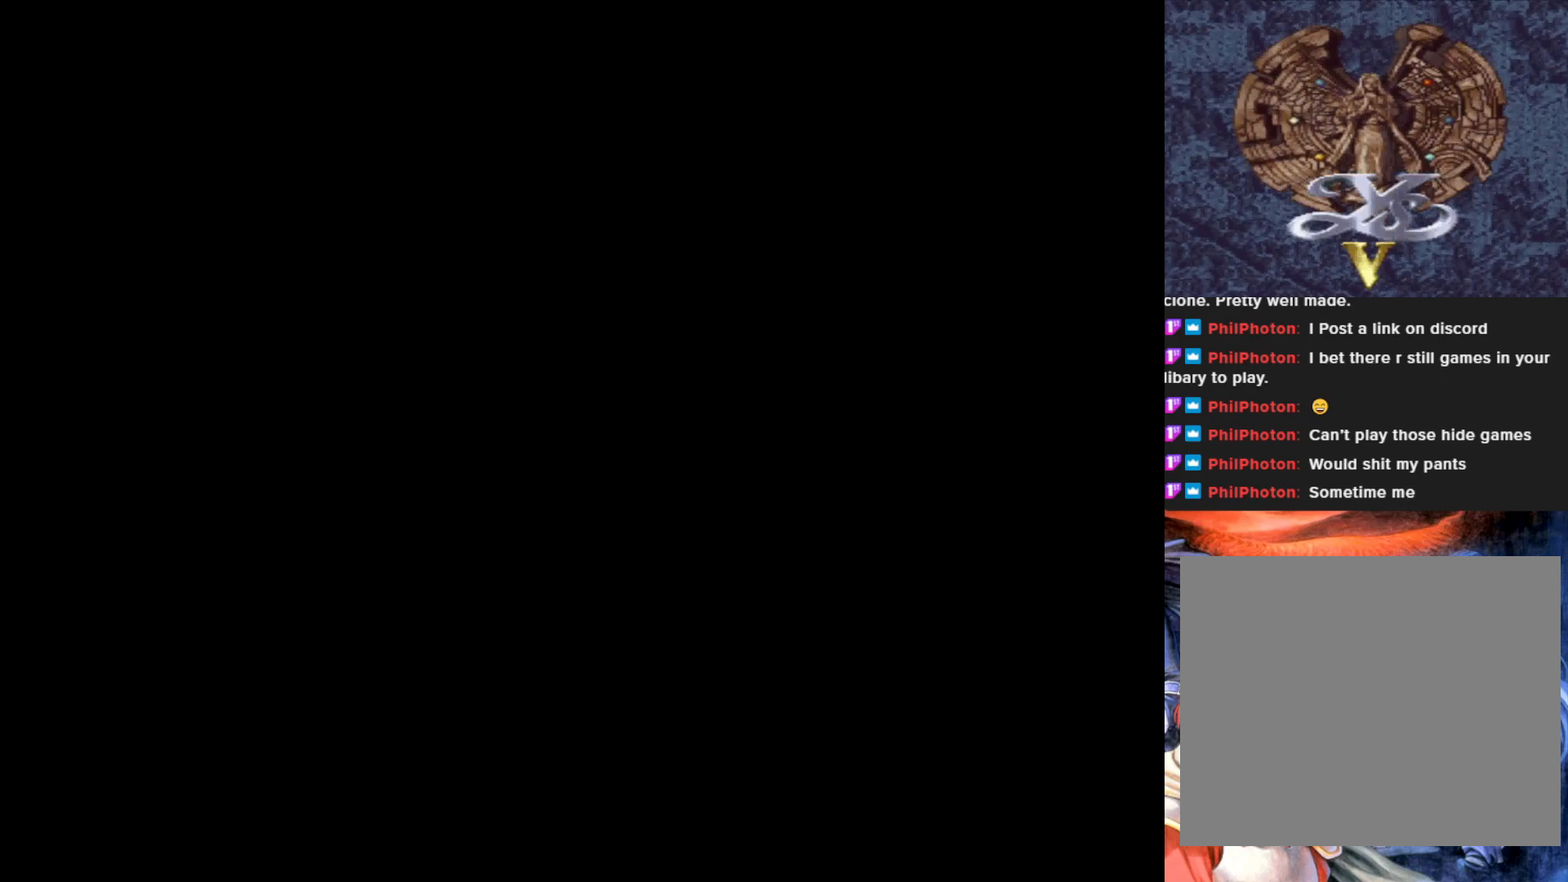
{"buttons": [], "left_stick": "center", "events": []}
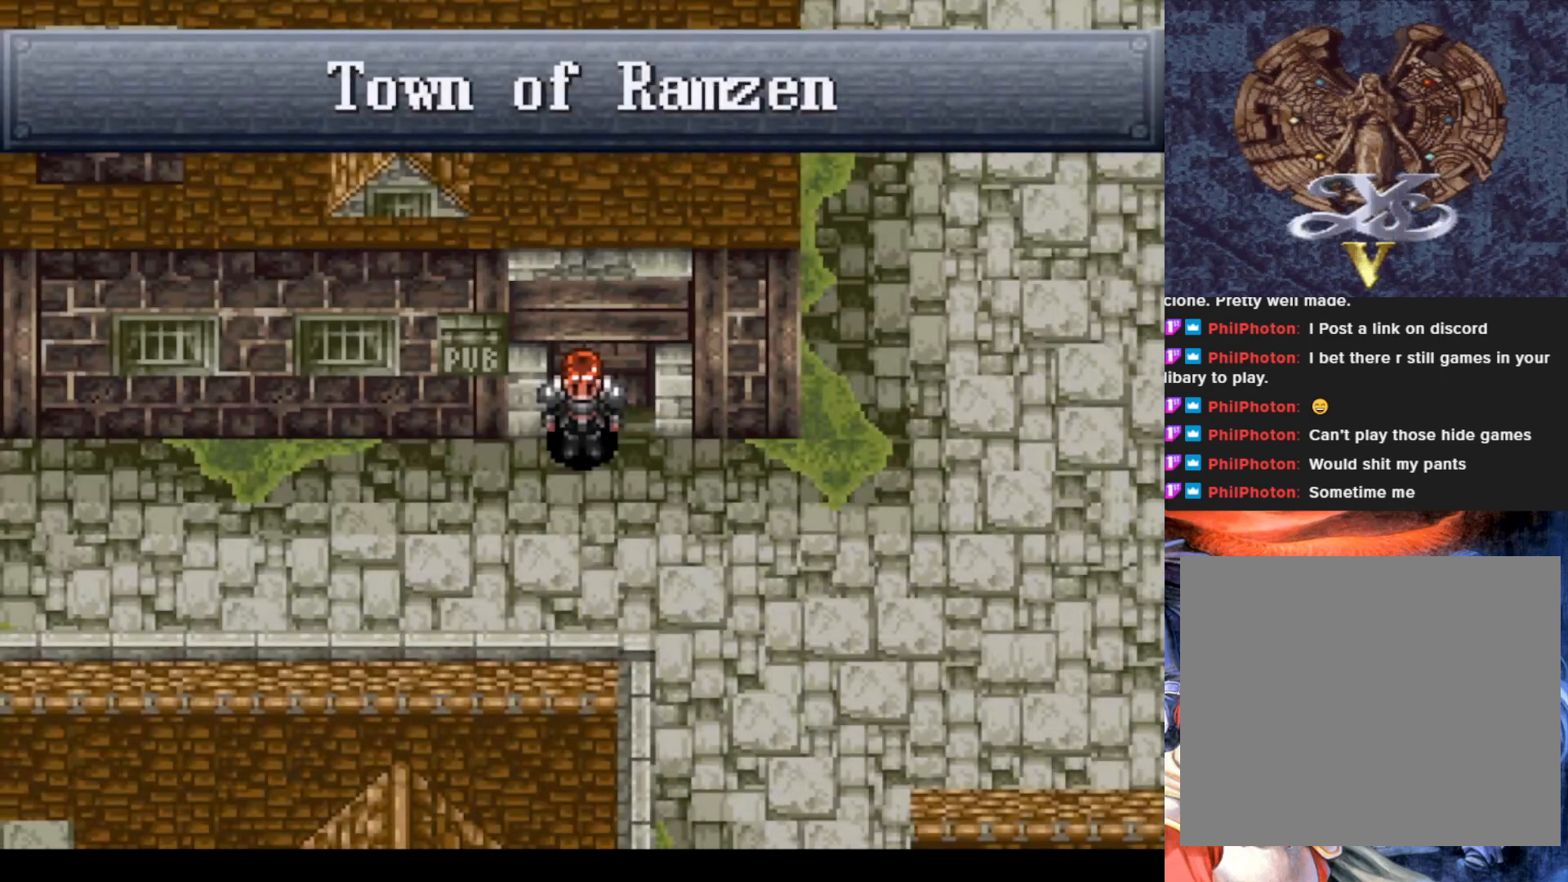
{"buttons": ["DPAD_RIGHT"], "left_stick": "center", "events": [[233, "DPAD_RIGHT", "down"]]}
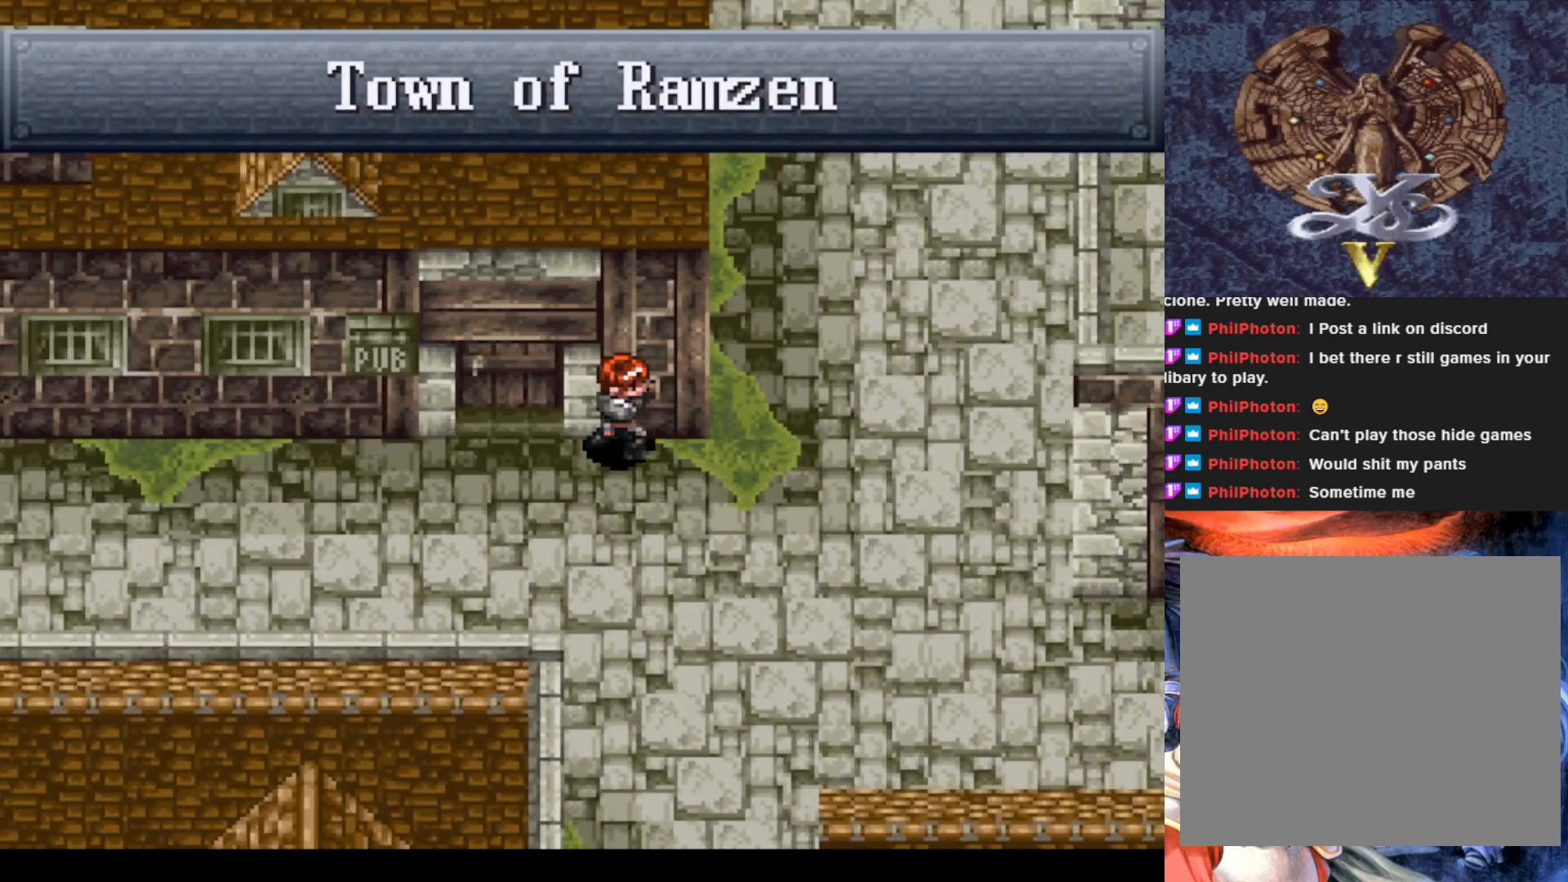
{"buttons": ["DPAD_RIGHT"], "left_stick": "center", "events": []}
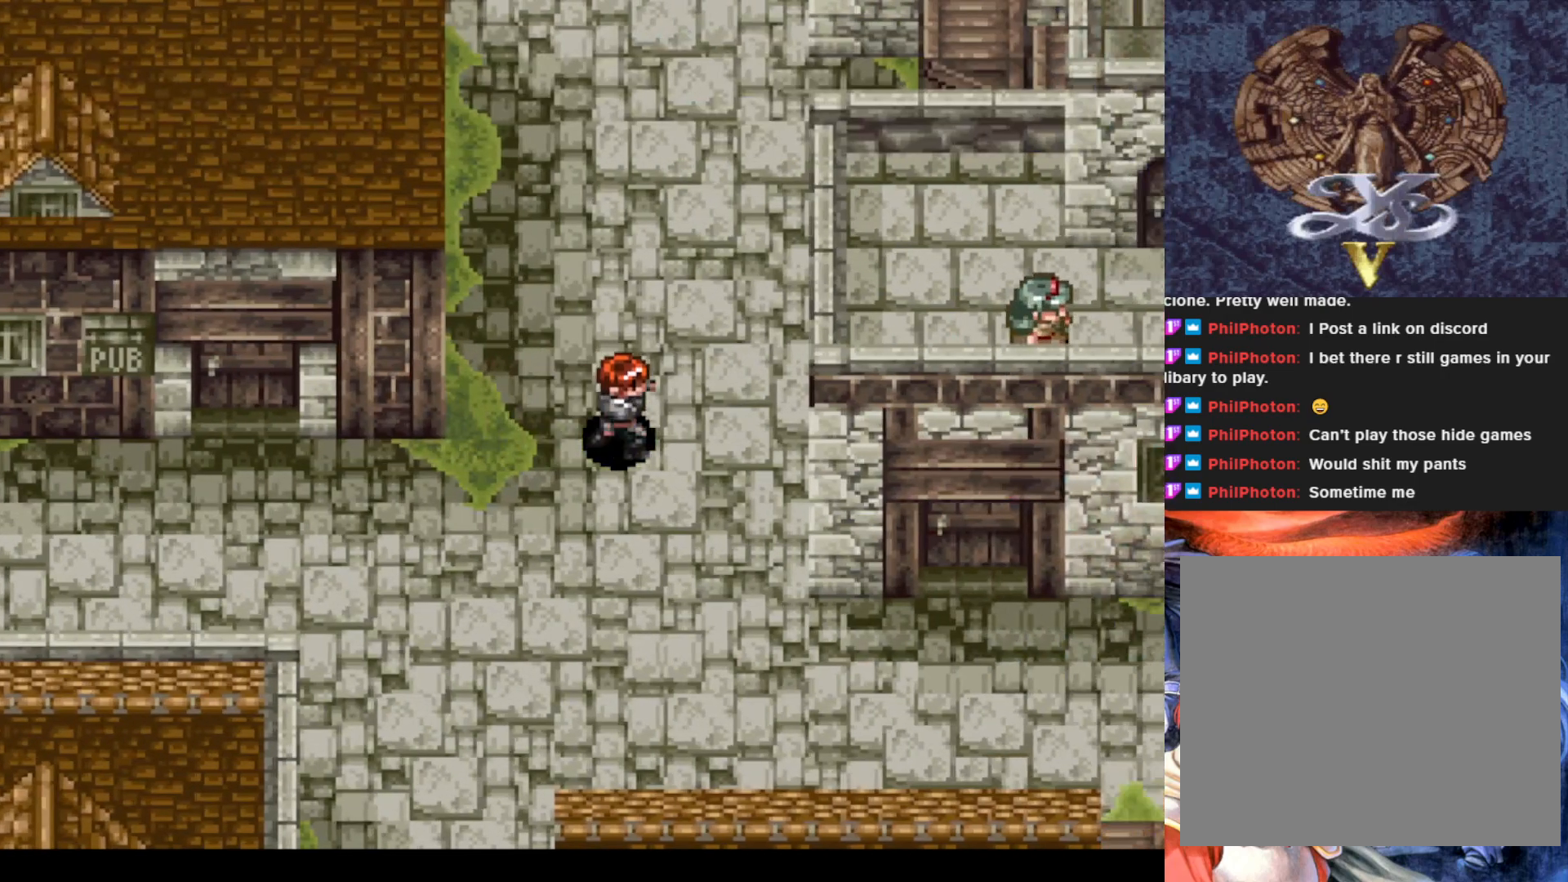
{"buttons": ["DPAD_DOWN"], "left_stick": "center", "events": [[150, "DPAD_DOWN", "down"], [200, "DPAD_RIGHT", "up"]]}
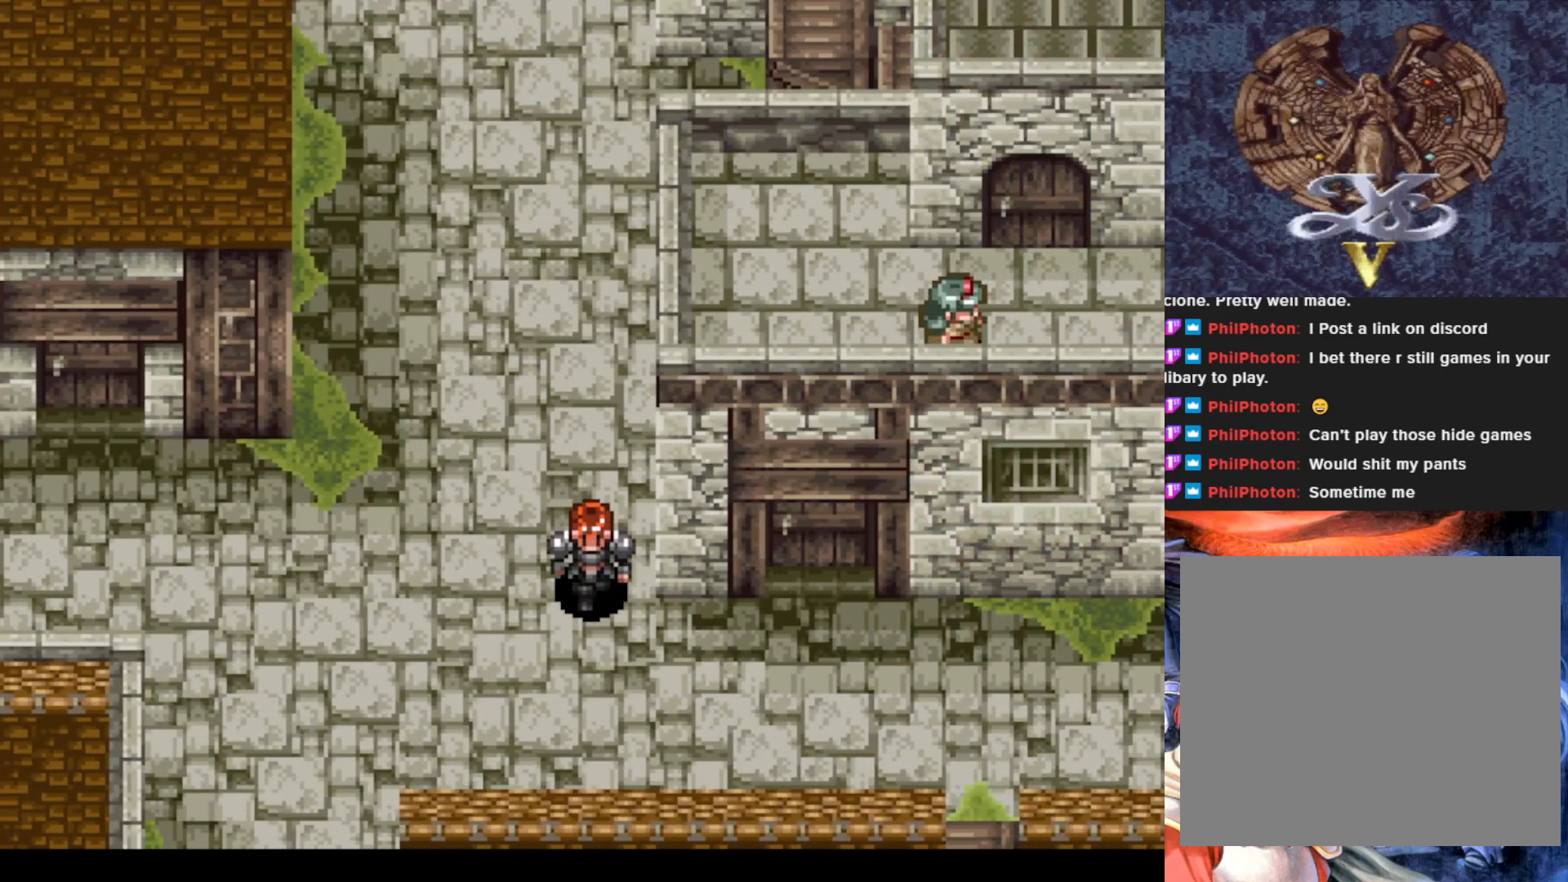
{"buttons": ["DPAD_RIGHT"], "left_stick": "center", "events": [[34, "DPAD_RIGHT", "down"], [50, "DPAD_DOWN", "up"]]}
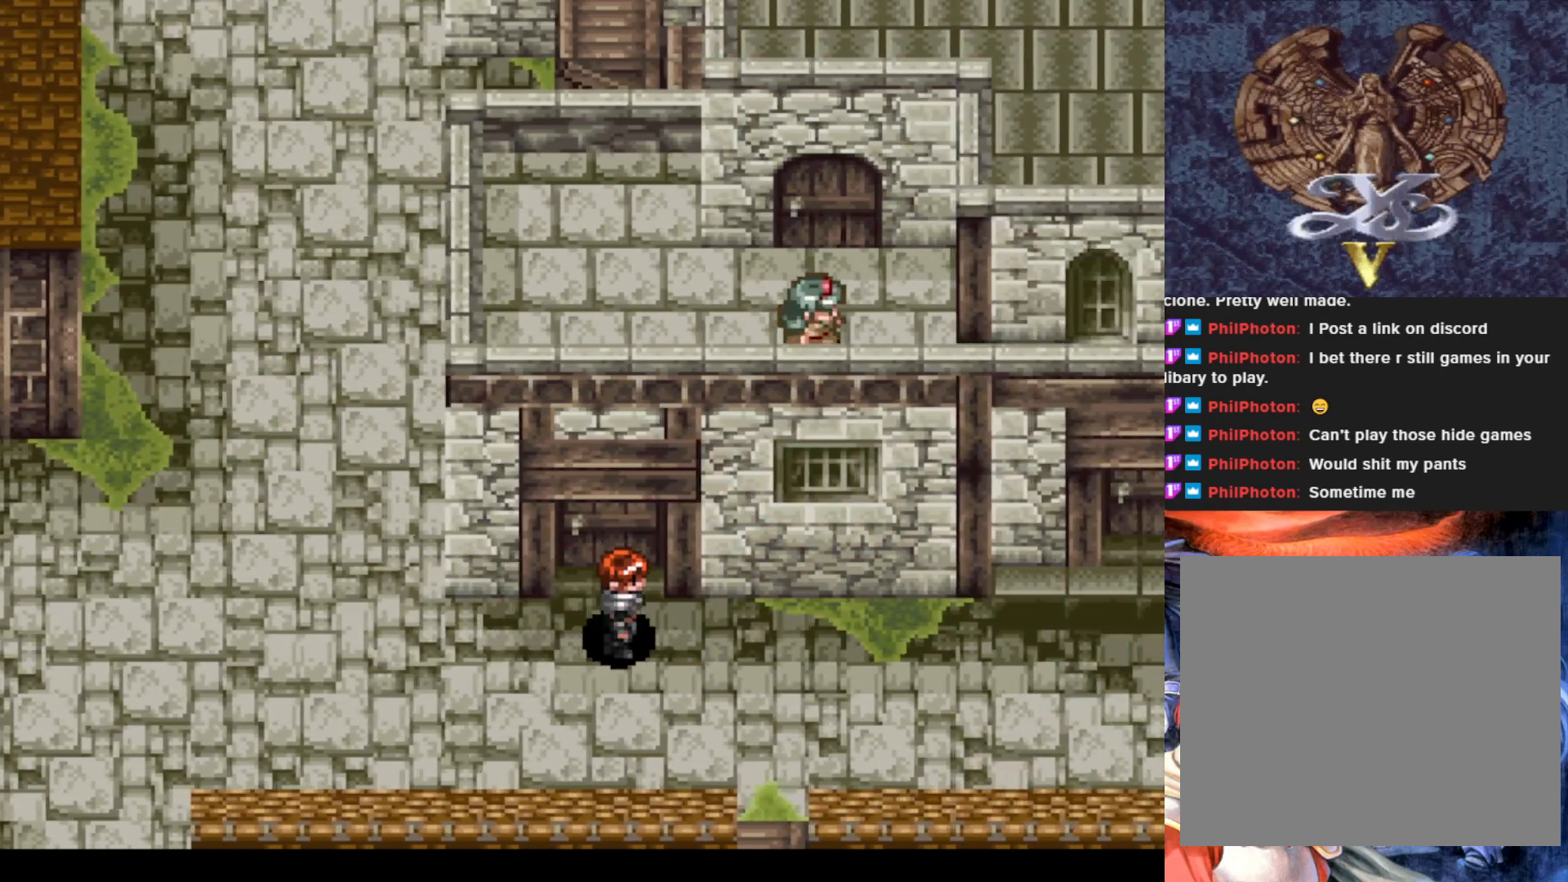
{"buttons": ["DPAD_RIGHT"], "left_stick": "center", "events": []}
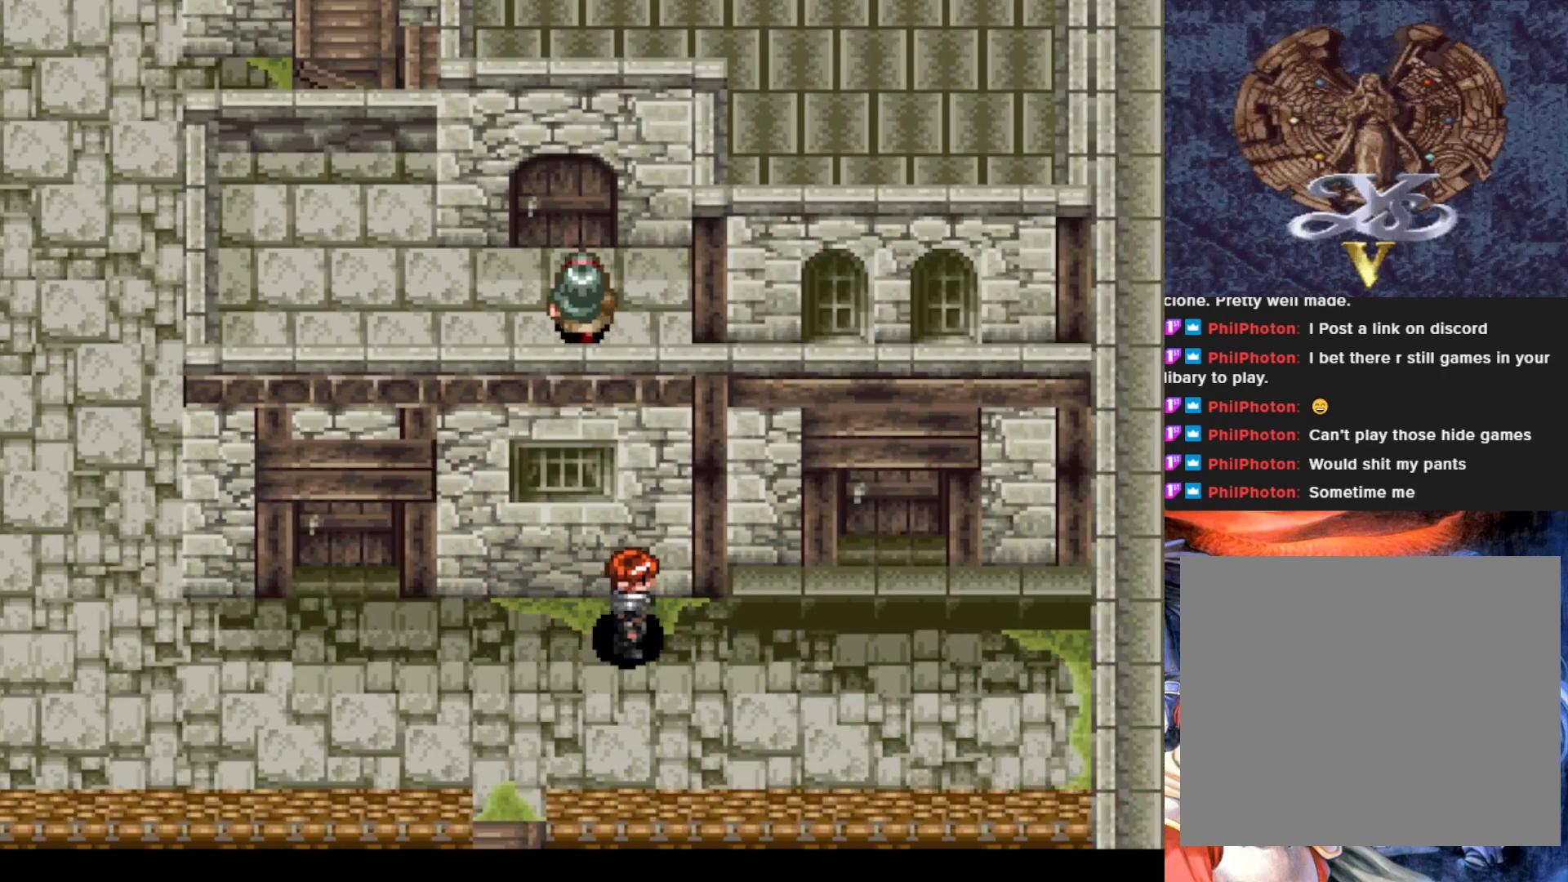
{"buttons": ["DPAD_UP"], "left_stick": "center", "events": [[401, "DPAD_RIGHT", "up"], [417, "DPAD_UP", "down"]]}
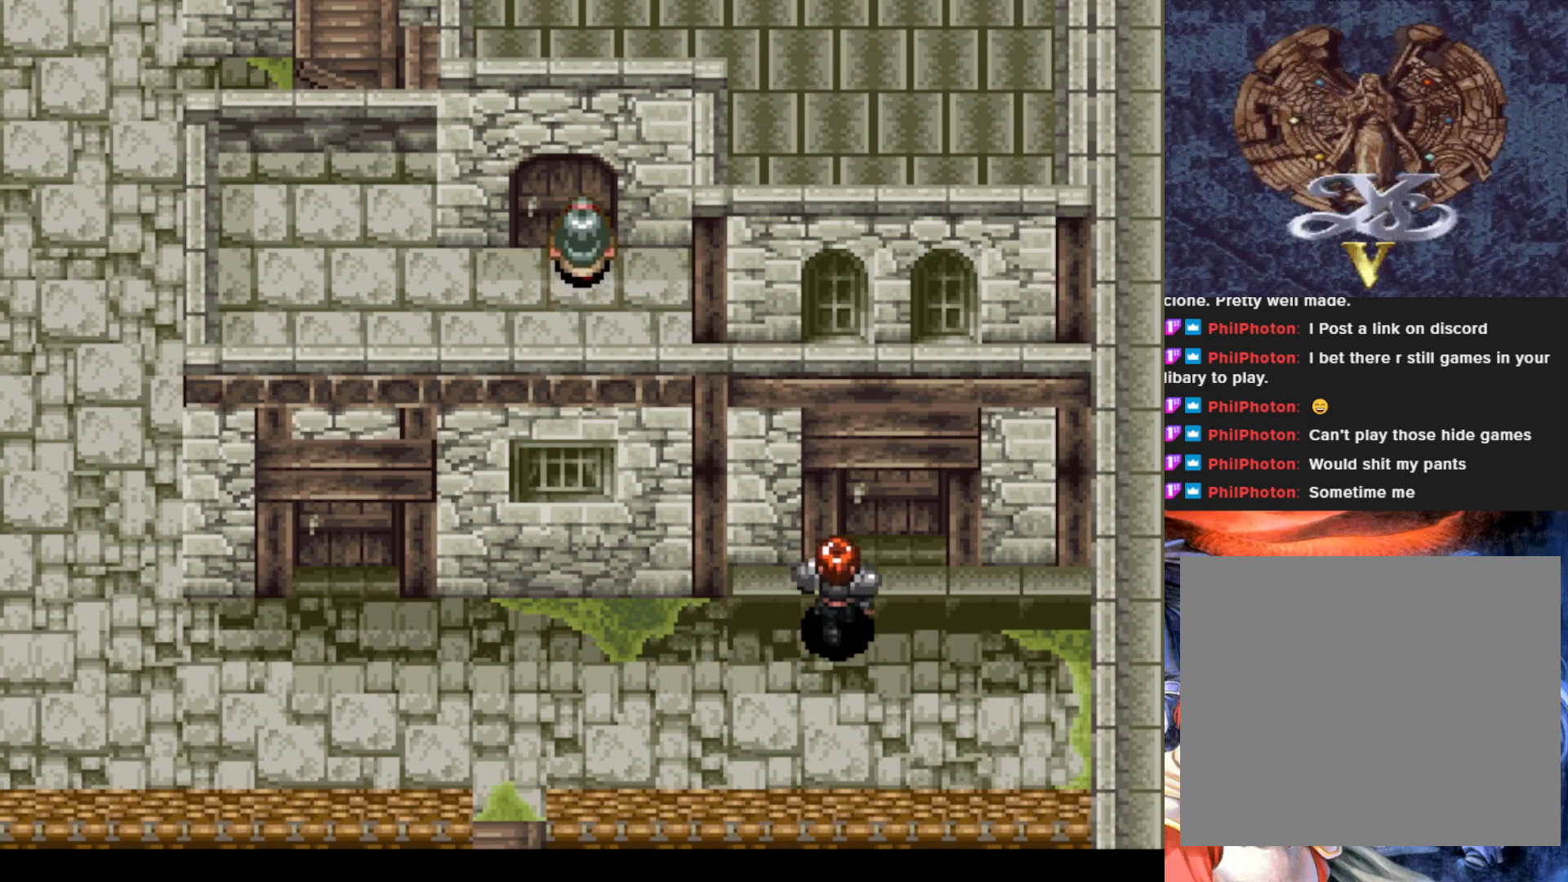
{"buttons": ["DPAD_UP"], "left_stick": "center", "events": [[267, "CROSS", "down"], [450, "CROSS", "up"]]}
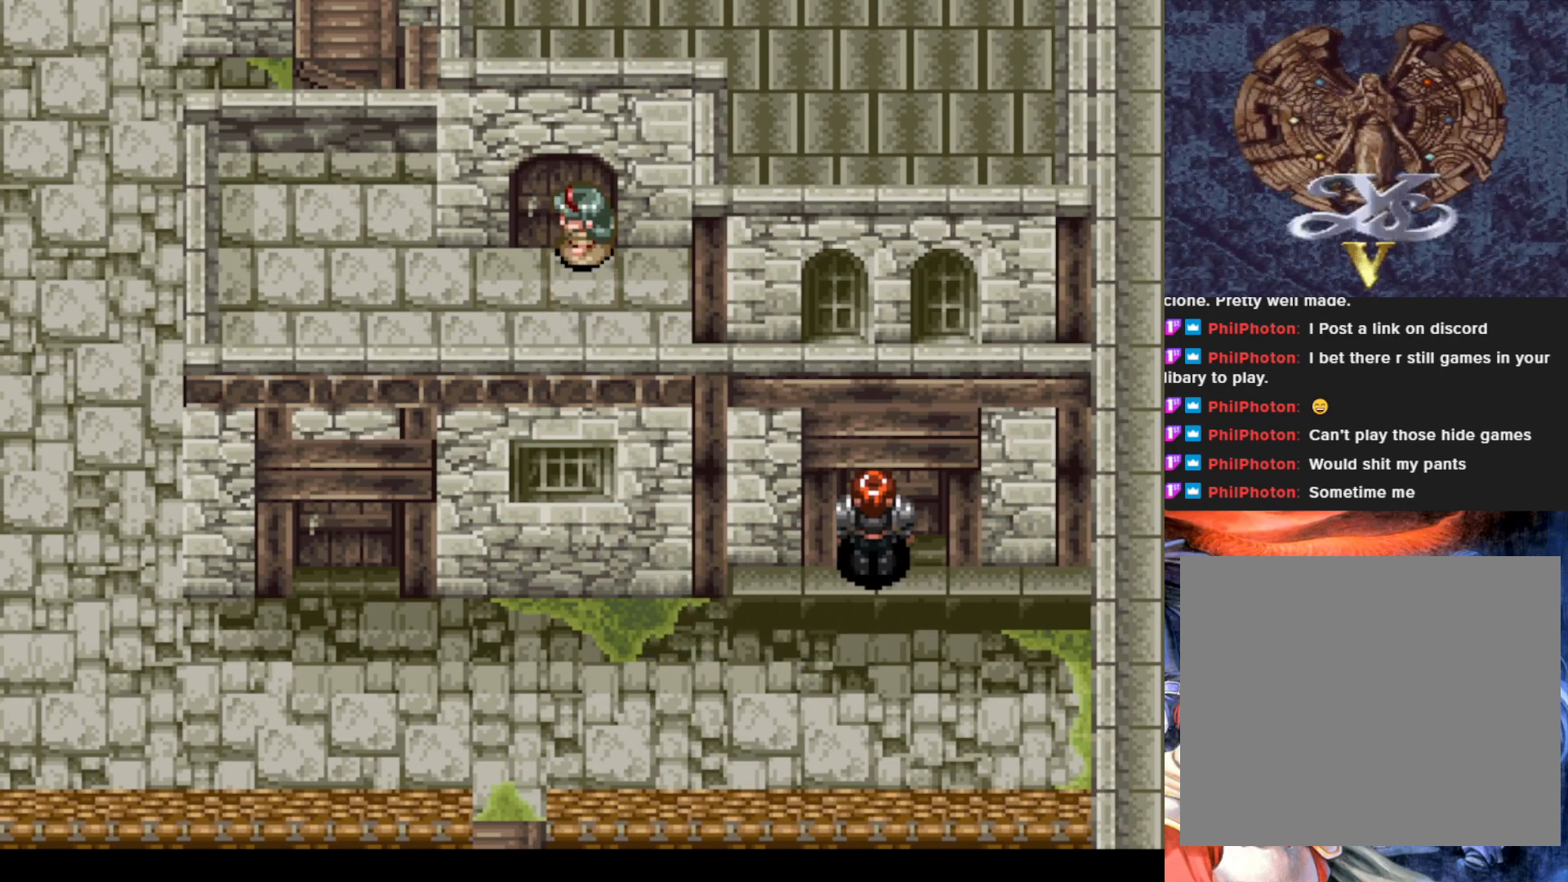
{"buttons": [], "left_stick": "center", "events": [[251, "DPAD_UP", "up"], [267, "CROSS", "down"], [417, "CROSS", "up"]]}
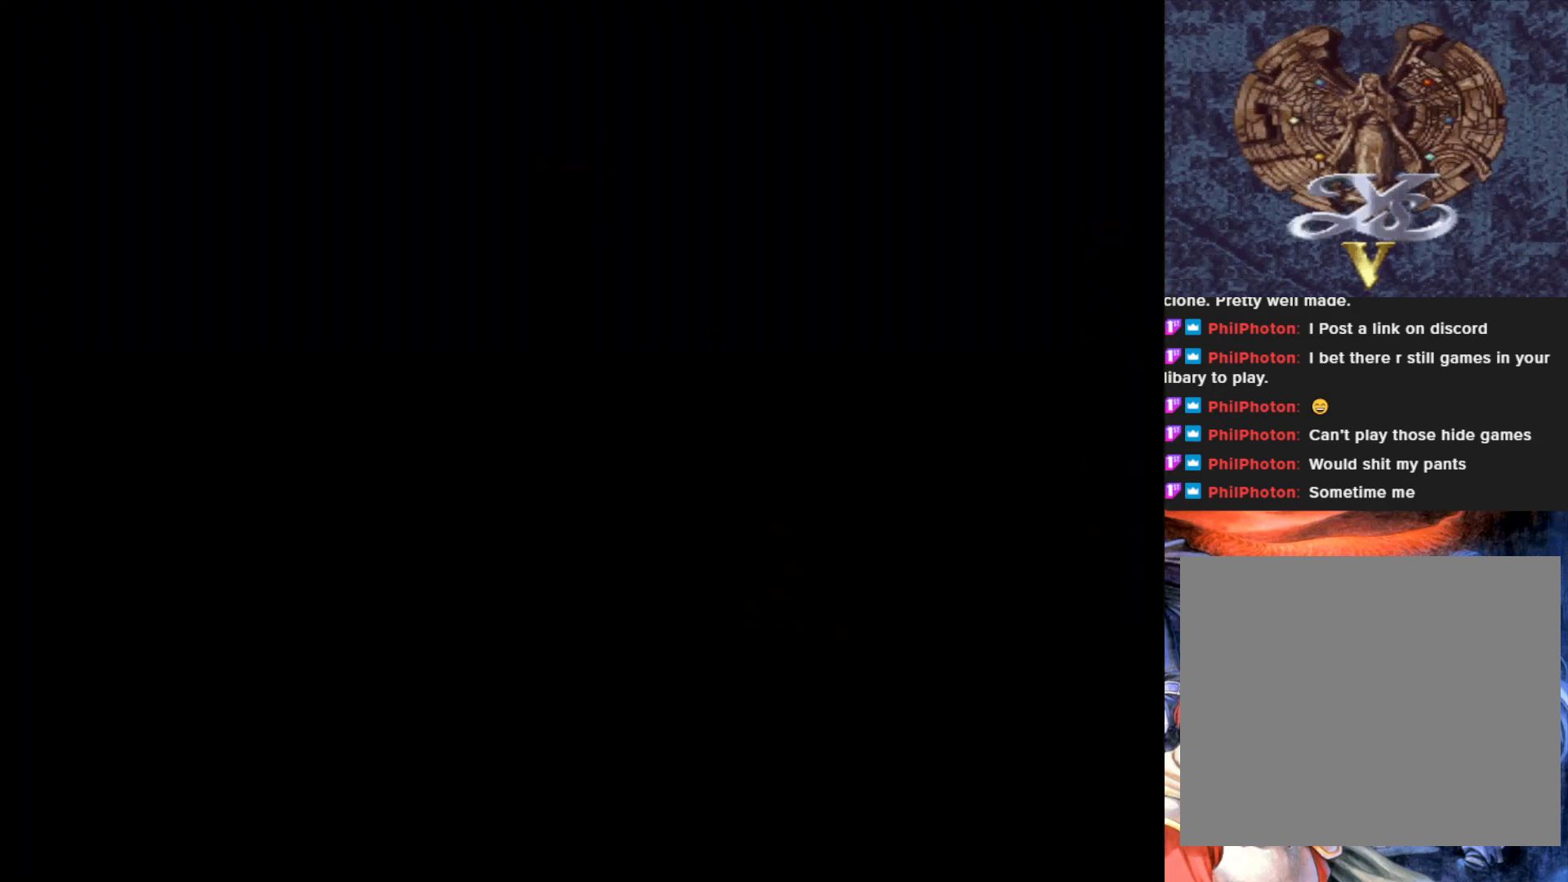
{"buttons": [], "left_stick": "center", "events": []}
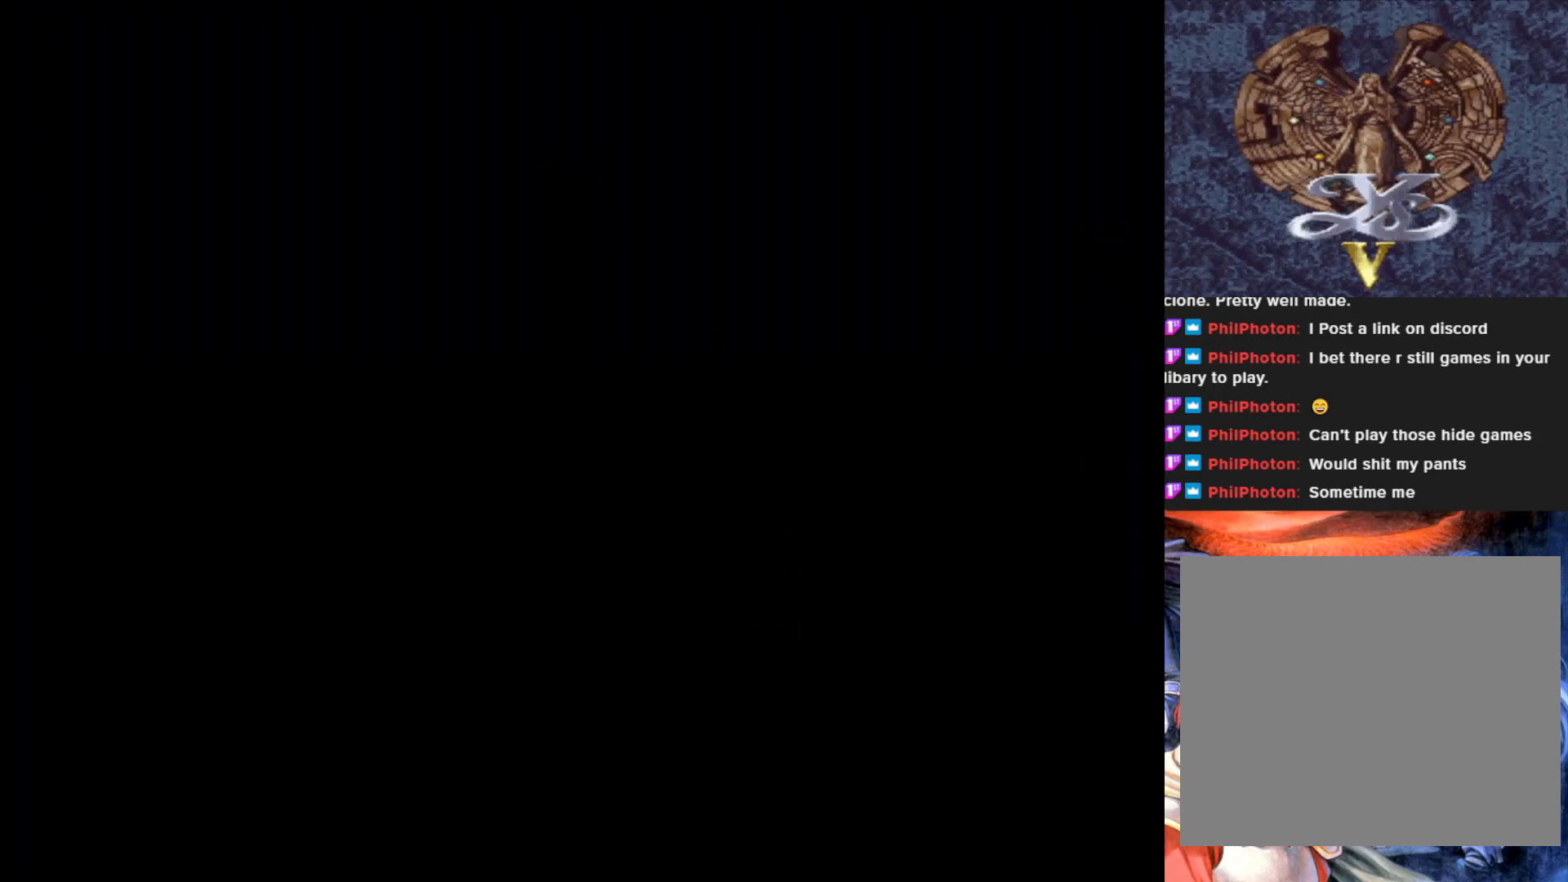
{"buttons": [], "left_stick": "center", "events": []}
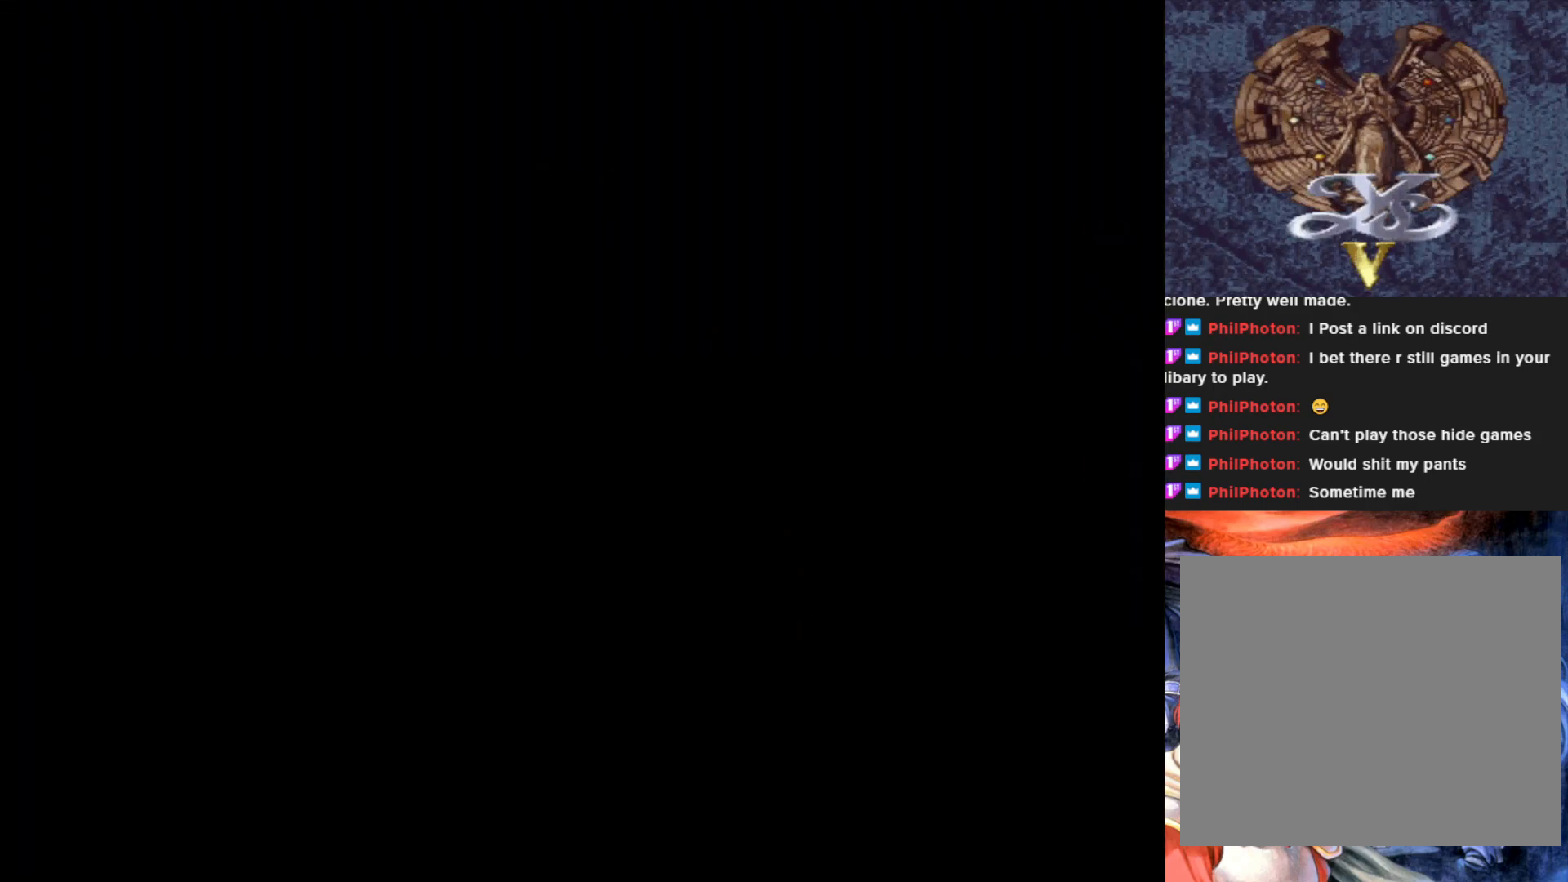
{"buttons": [], "left_stick": "center", "events": []}
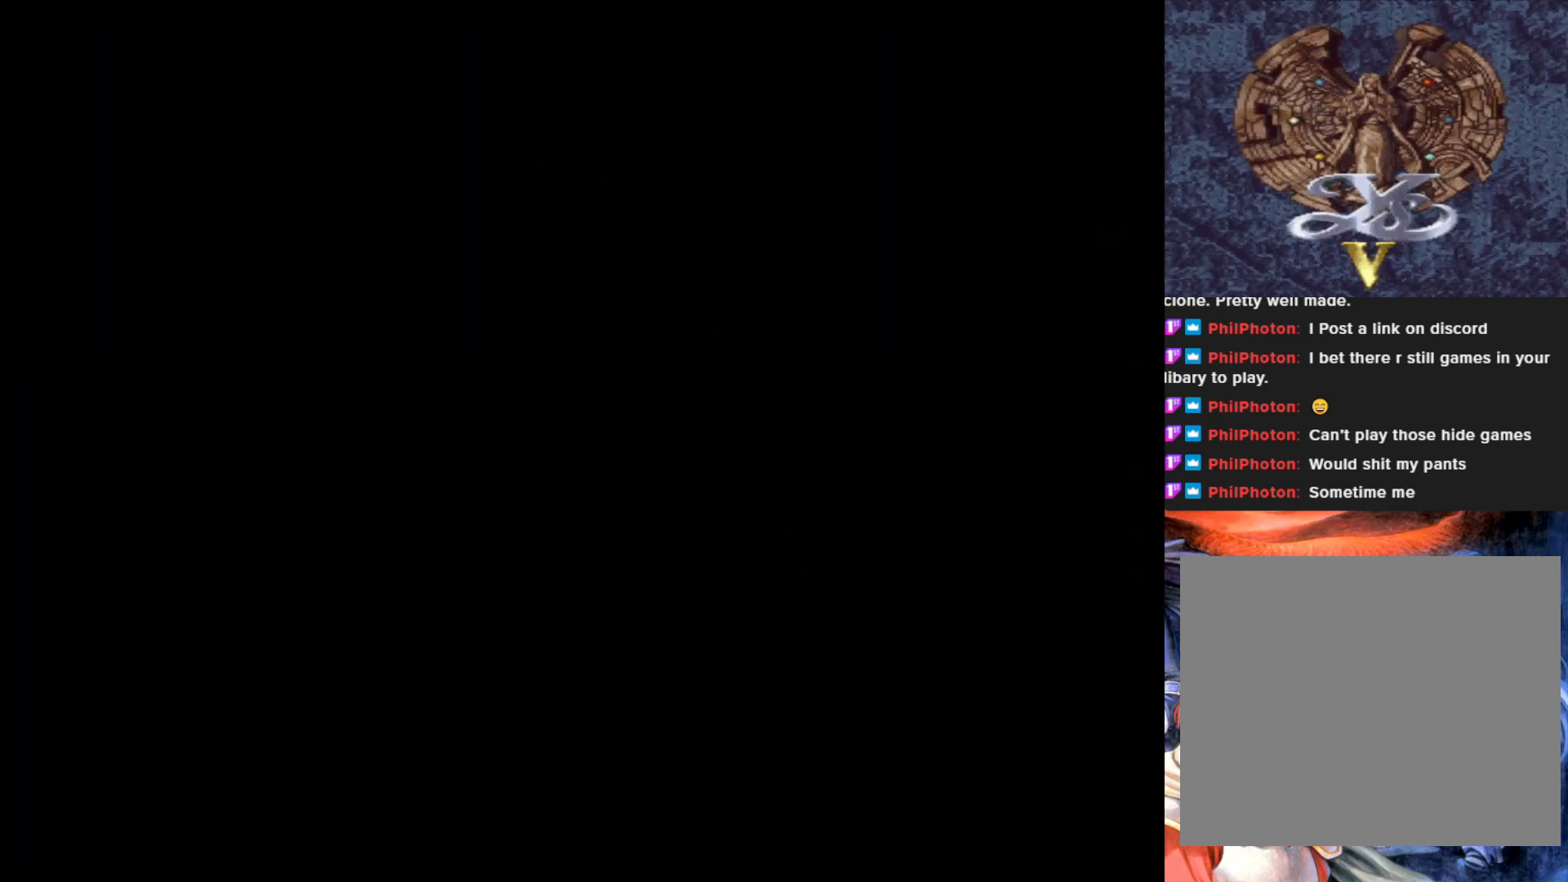
{"buttons": [], "left_stick": "center", "events": []}
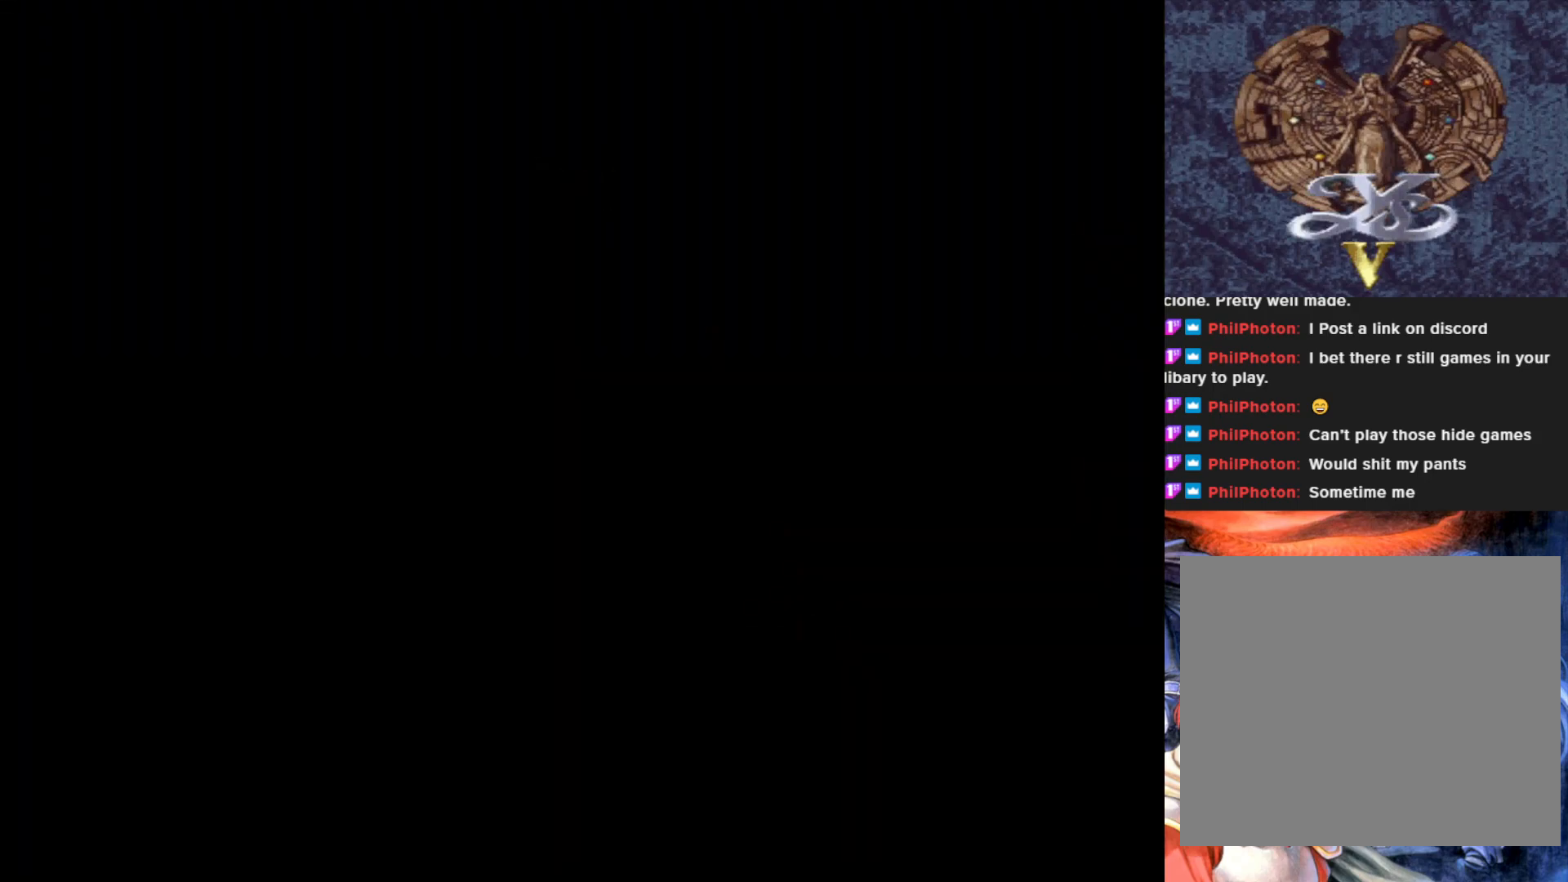
{"buttons": [], "left_stick": "center", "events": []}
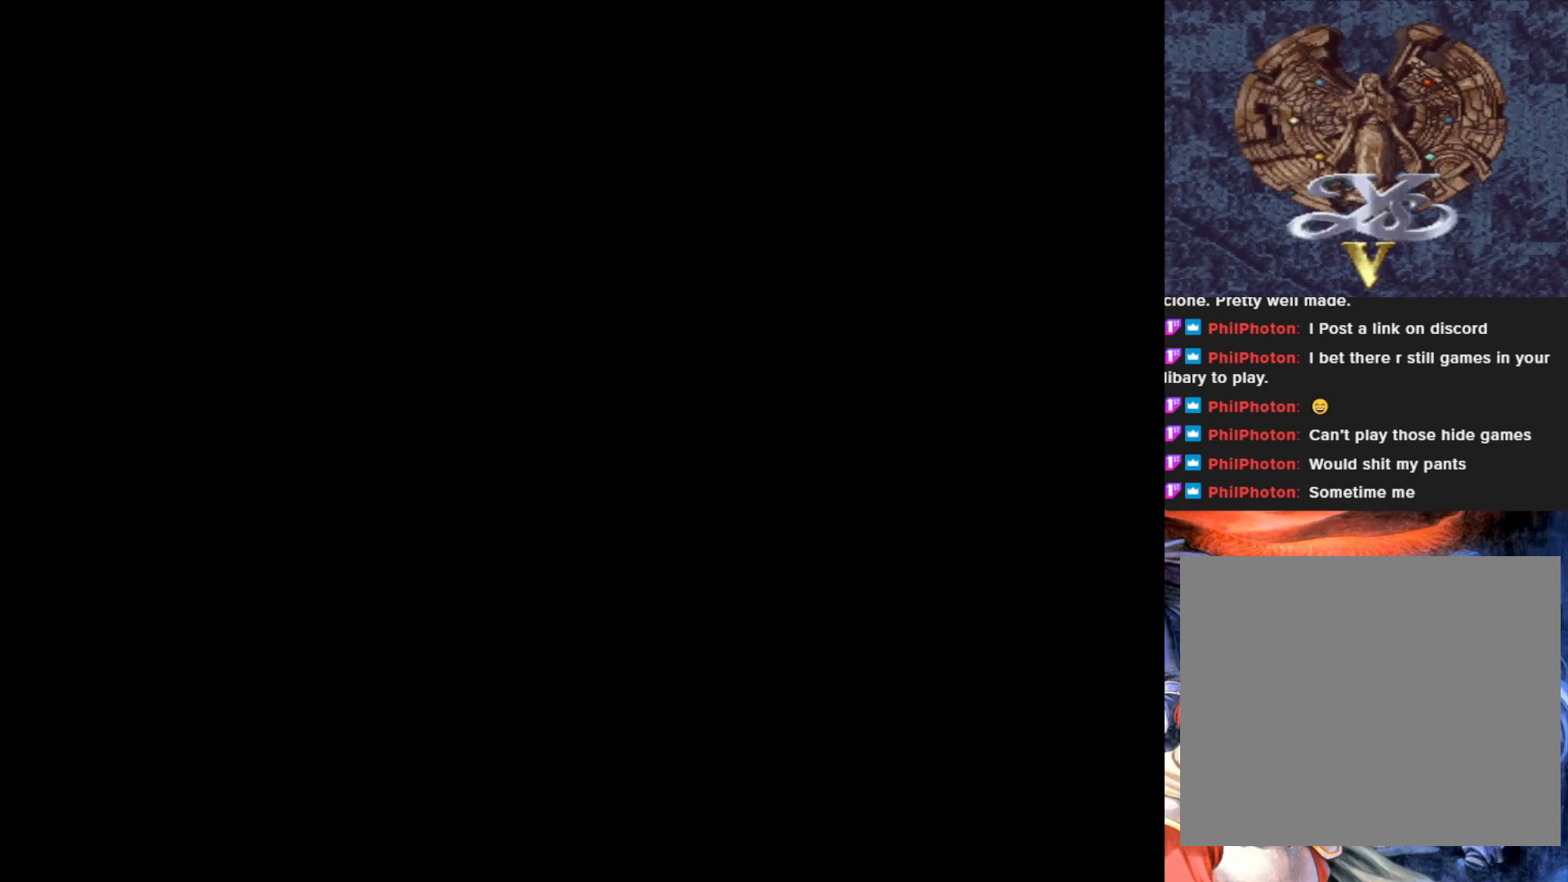
{"buttons": [], "left_stick": "center", "events": []}
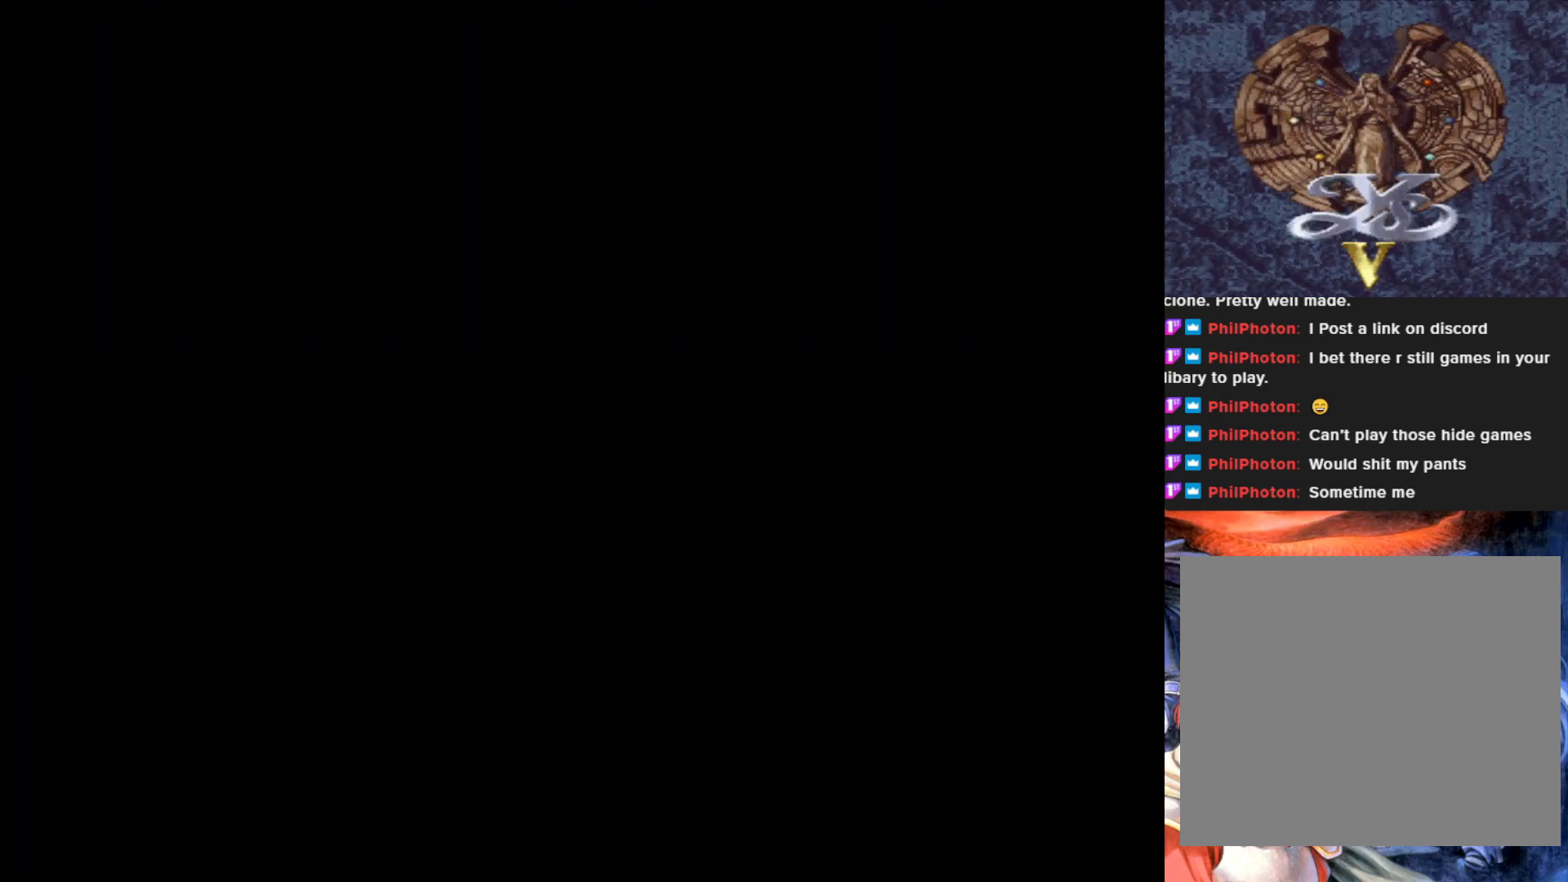
{"buttons": [], "left_stick": "center", "events": []}
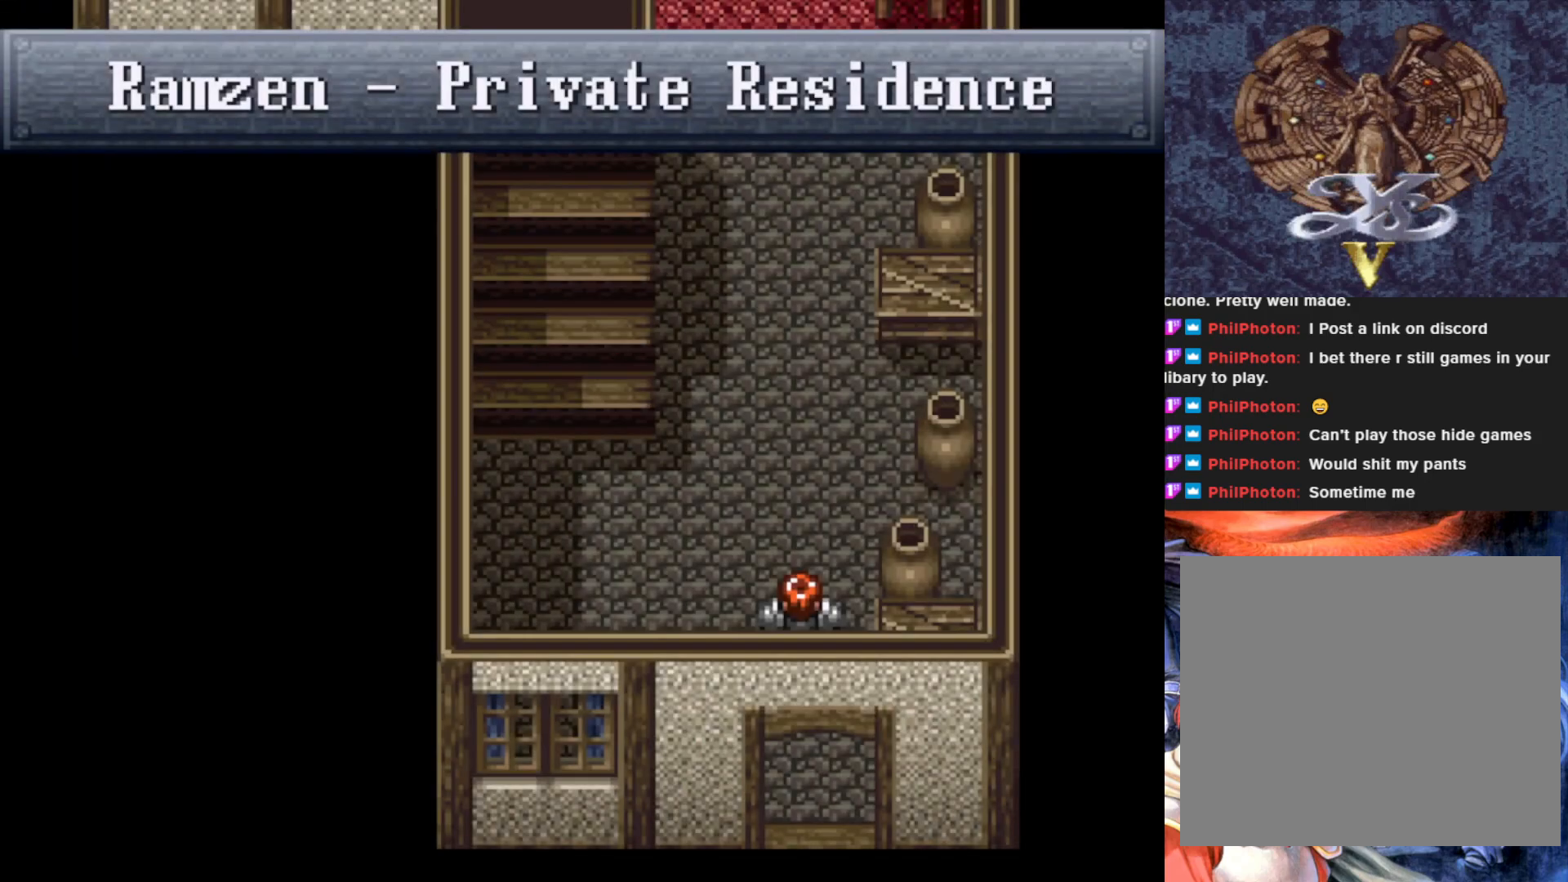
{"buttons": ["DPAD_UP"], "left_stick": "center", "events": [[350, "DPAD_UP", "down"]]}
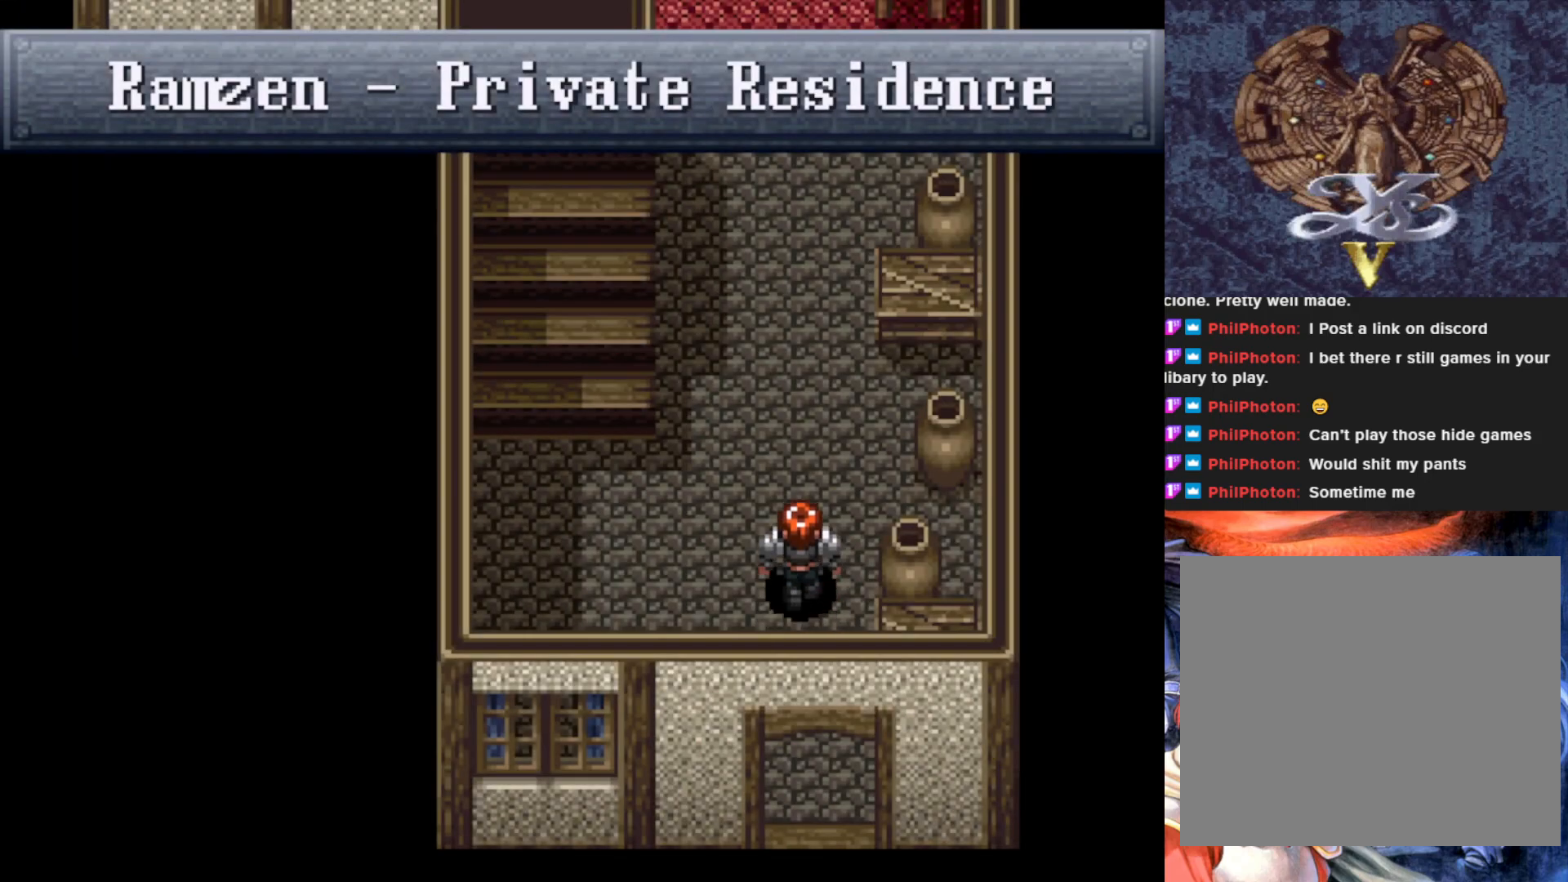
{"buttons": ["CROSS"], "left_stick": "center", "events": [[50, "DPAD_RIGHT", "down"], [50, "DPAD_UP", "up"], [217, "CROSS", "down"], [351, "DPAD_RIGHT", "up"], [384, "CROSS", "up"], [467, "CROSS", "down"]]}
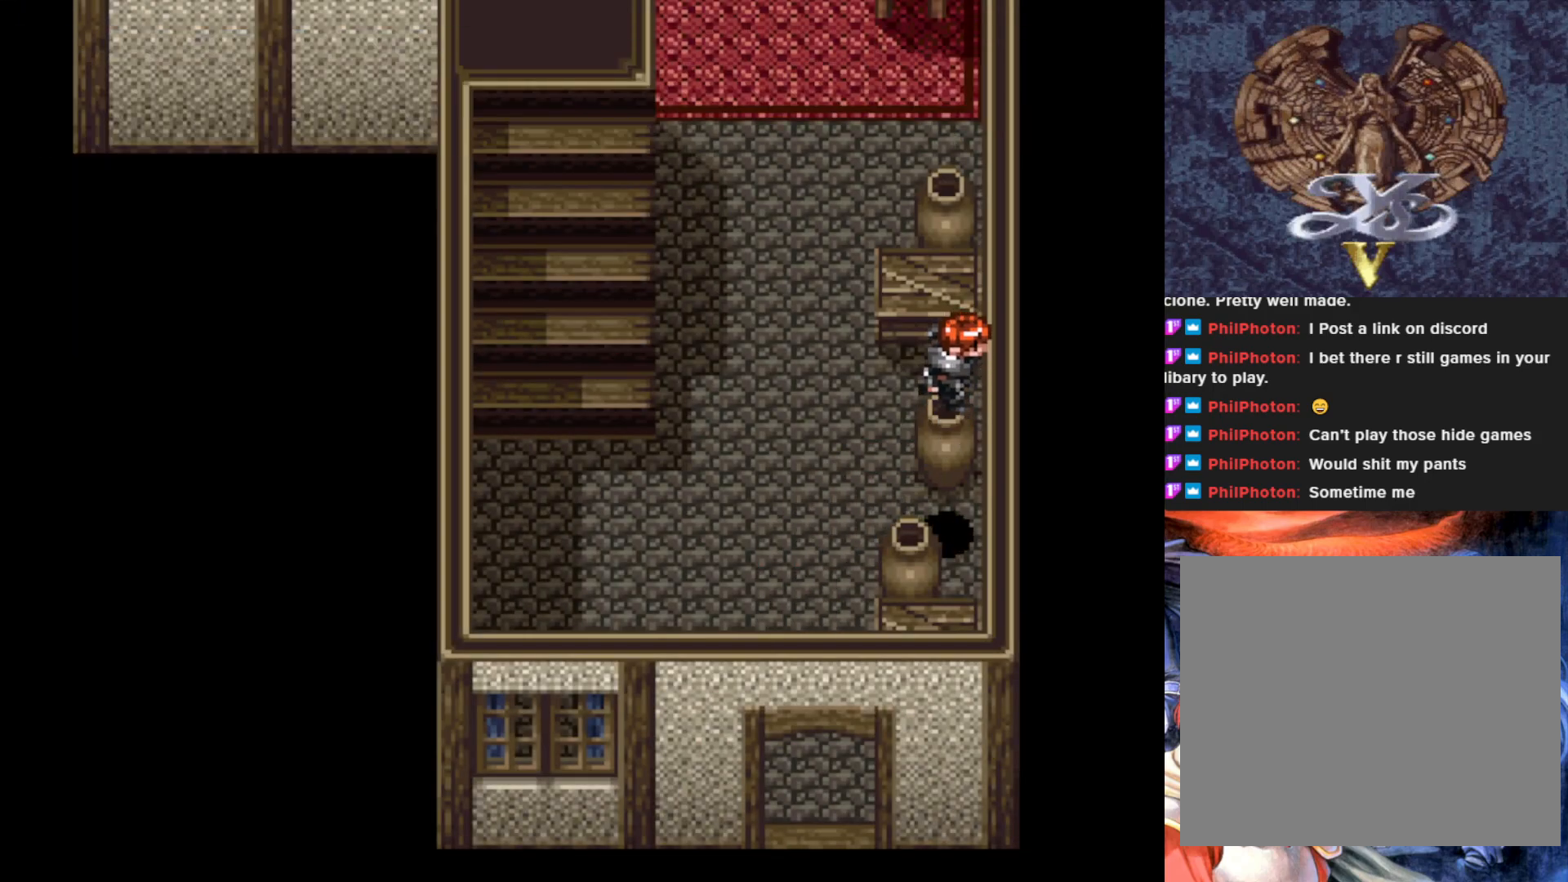
{"buttons": ["DPAD_LEFT"], "left_stick": "center", "events": [[100, "CROSS", "up"], [150, "DPAD_UP", "down"], [317, "CROSS", "down"], [450, "CROSS", "up"], [467, "DPAD_LEFT", "down"], [467, "DPAD_UP", "up"]]}